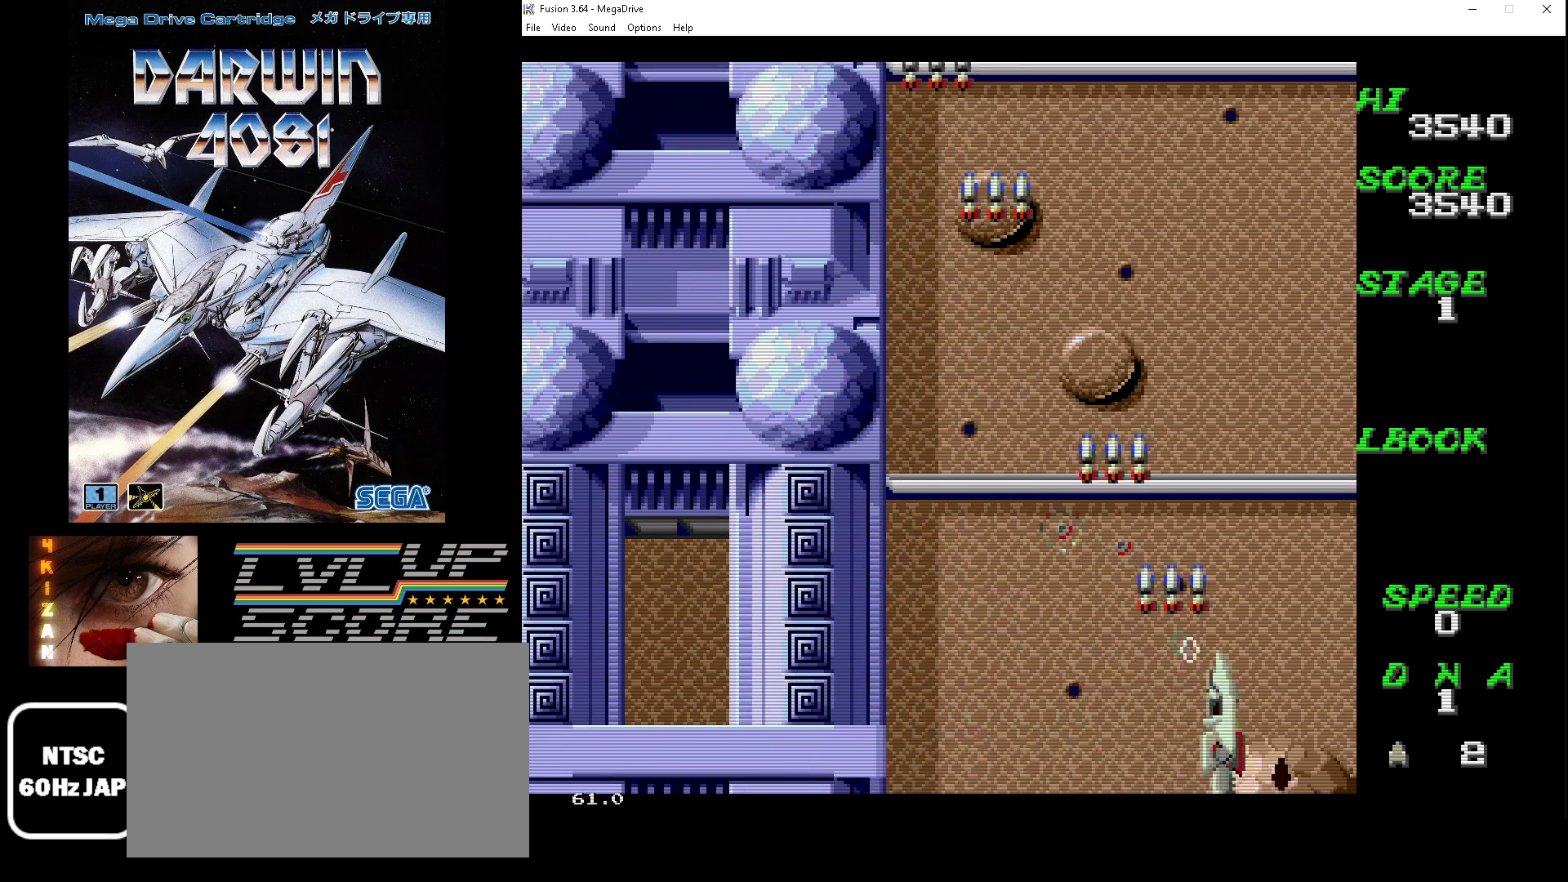
Gameplay with a controller (Xbox layout); each line is a JSON object with the inputs held at the frame after it. "events" lists button and stick changes between this image and that frame as [ms after this image, input, new state], when the widget could be followed in between. Not read: L1 L2 L3 R1 R2 R3.
{"buttons": ["A", "B"], "events": [[67, "DPAD_DOWN", "down"], [467, "DPAD_RIGHT", "up"], [500, "DPAD_DOWN", "up"]]}
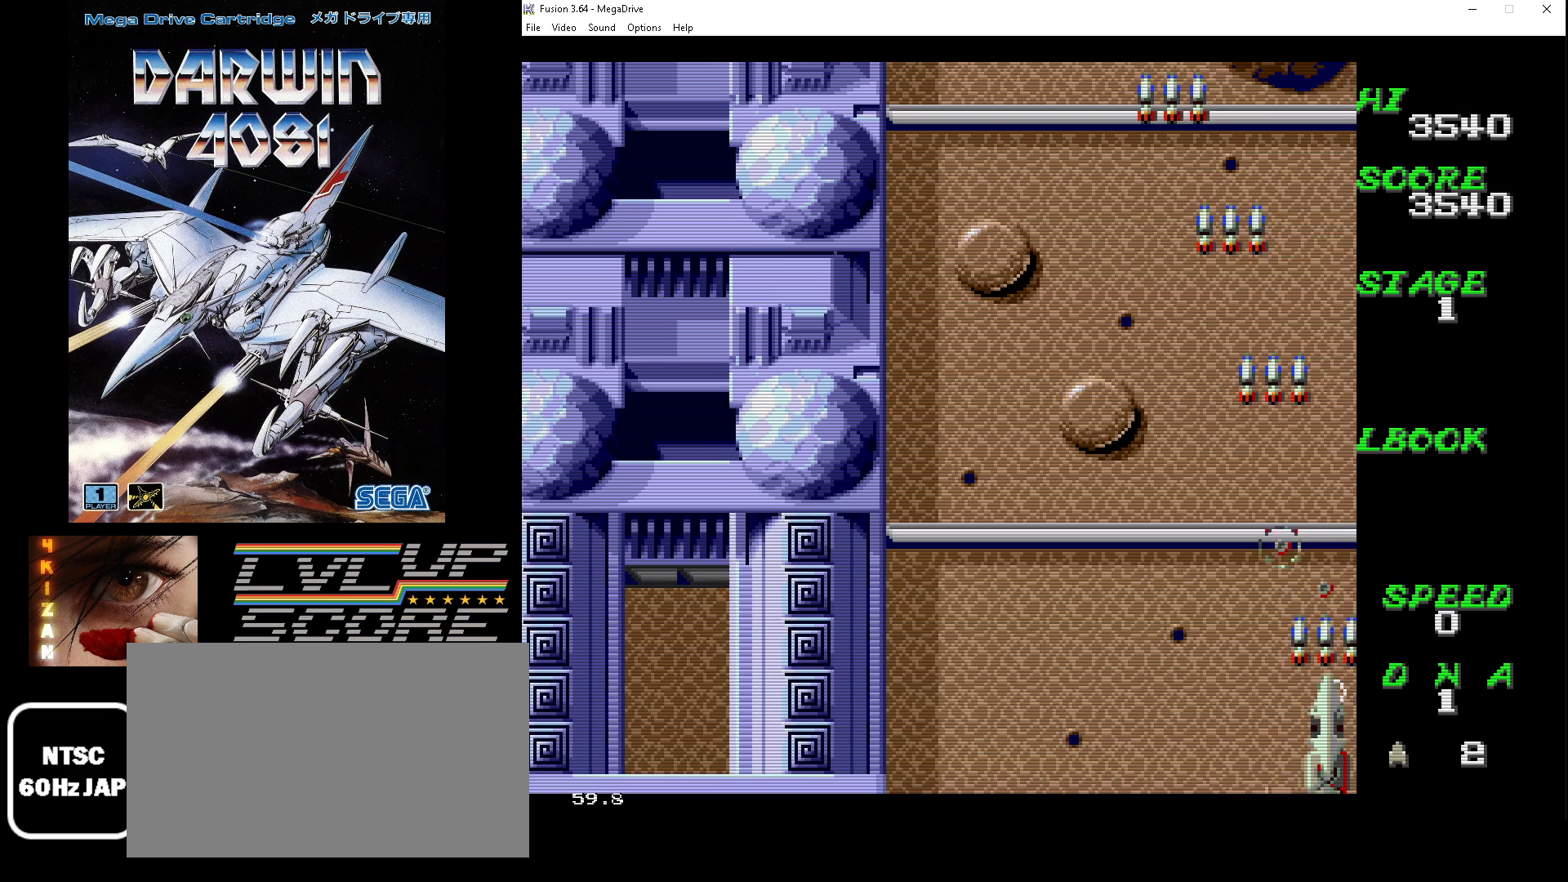
{"buttons": ["A", "B"], "events": []}
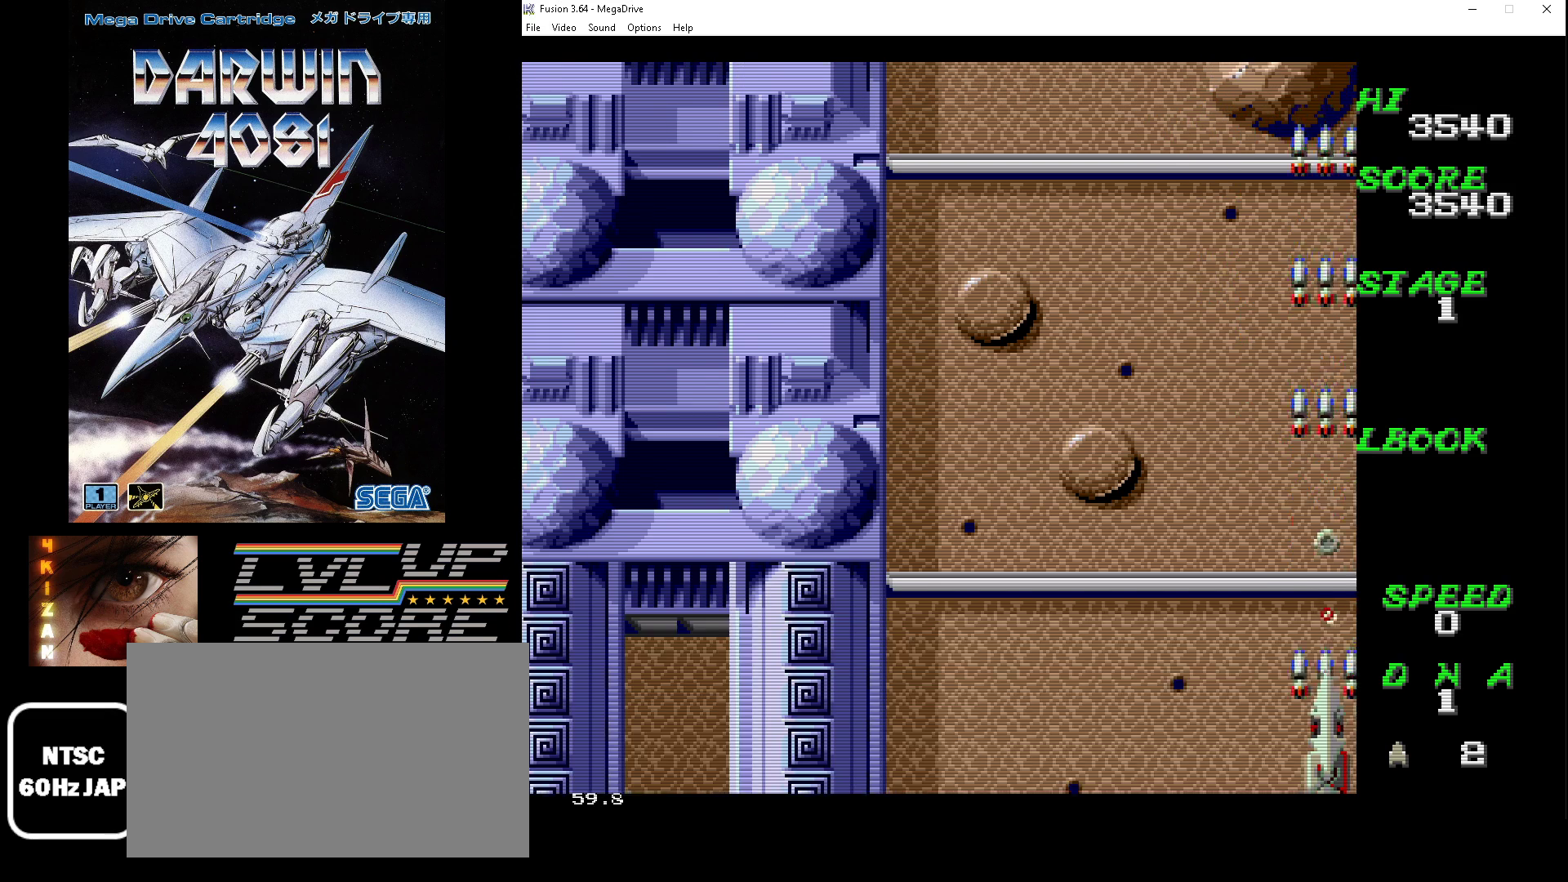
{"buttons": ["A", "B"], "events": []}
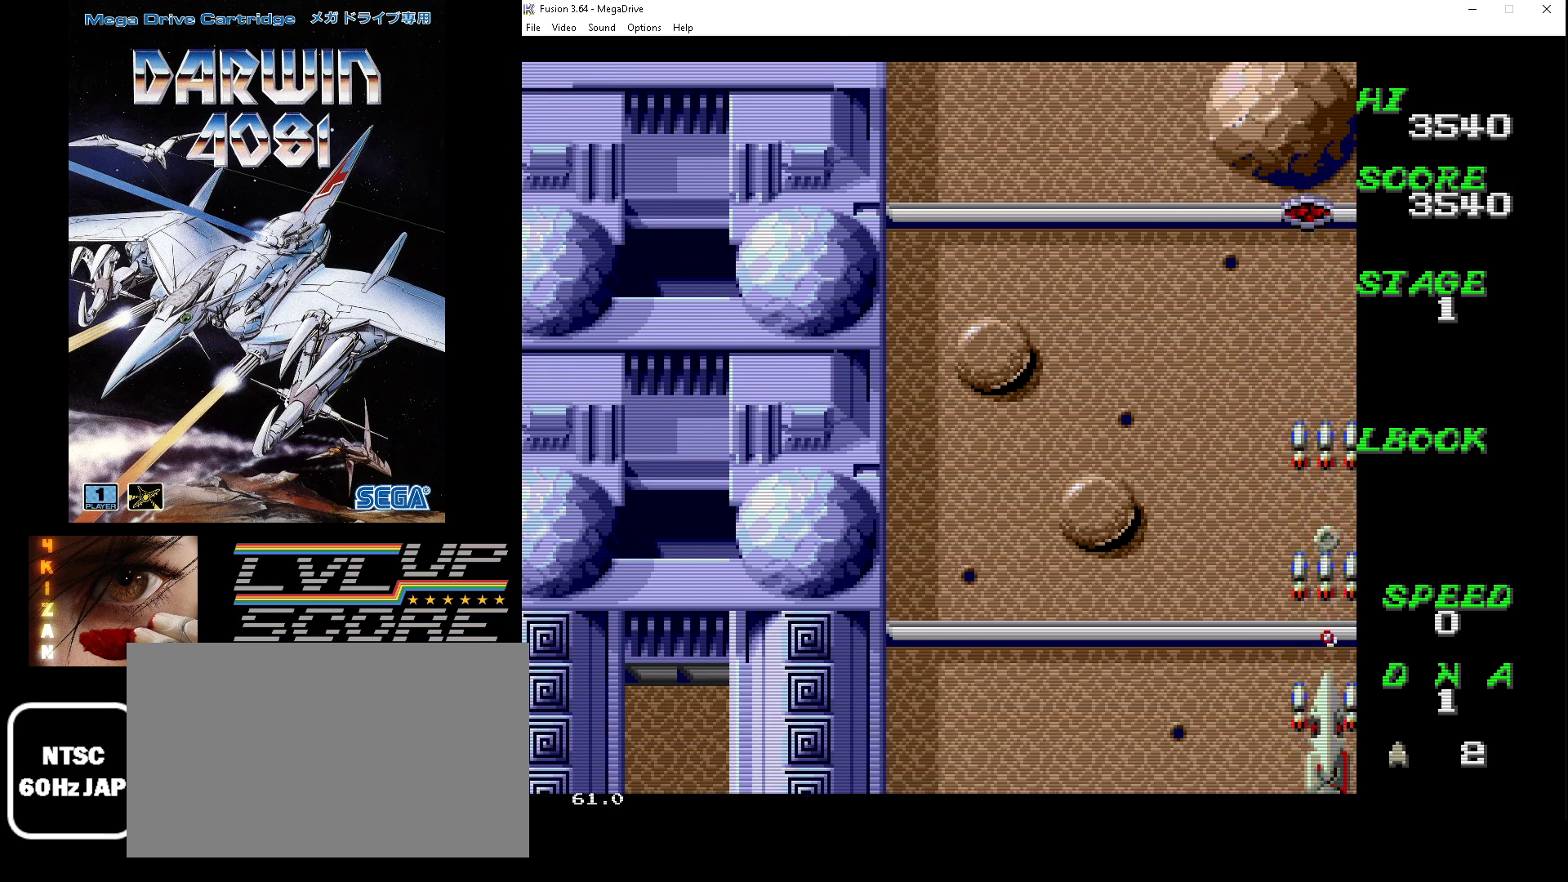
{"buttons": ["A", "B", "DPAD_LEFT"], "events": [[100, "DPAD_LEFT", "down"]]}
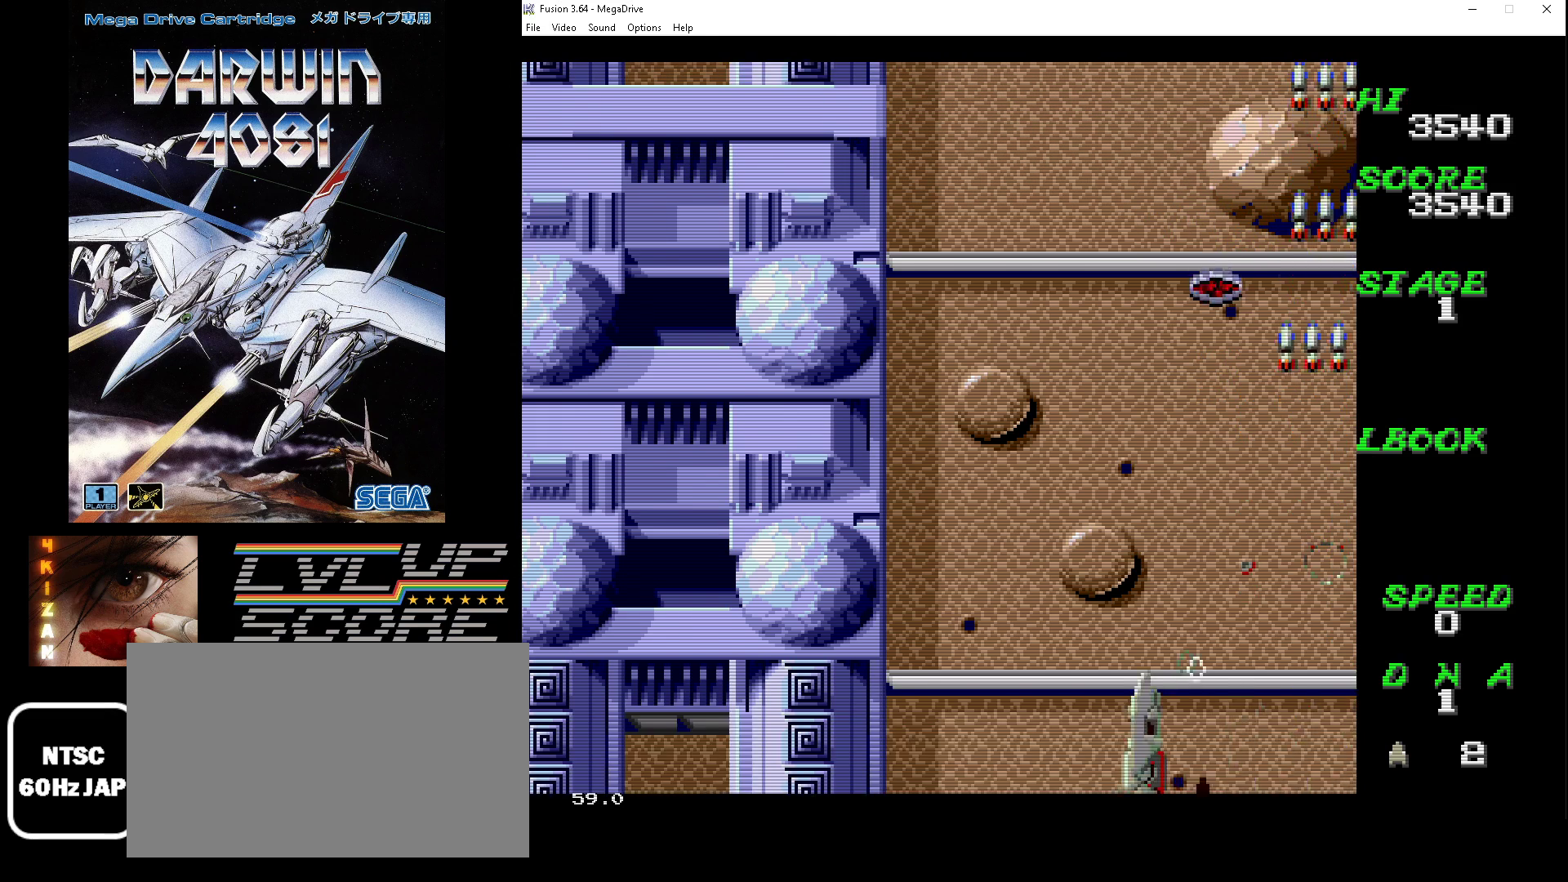
{"buttons": ["A", "B"], "events": [[67, "DPAD_LEFT", "up"], [300, "DPAD_DOWN", "down"], [300, "DPAD_RIGHT", "down"], [433, "DPAD_DOWN", "up"], [467, "DPAD_RIGHT", "up"]]}
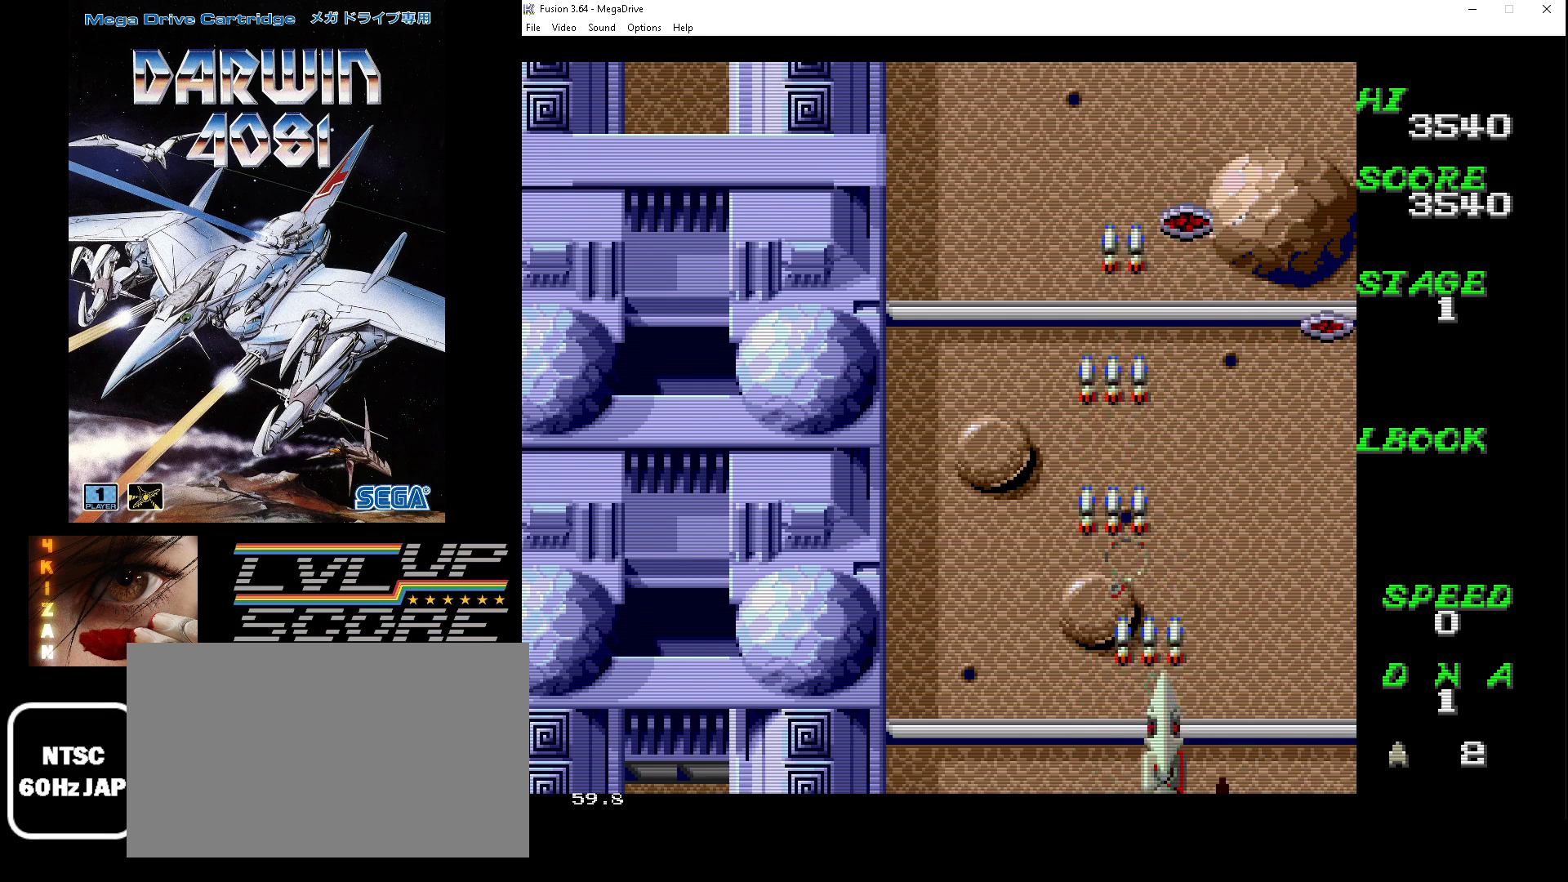
{"buttons": ["A", "B"], "events": [[100, "DPAD_LEFT", "down"], [200, "DPAD_LEFT", "up"], [367, "DPAD_LEFT", "down"], [500, "DPAD_LEFT", "up"]]}
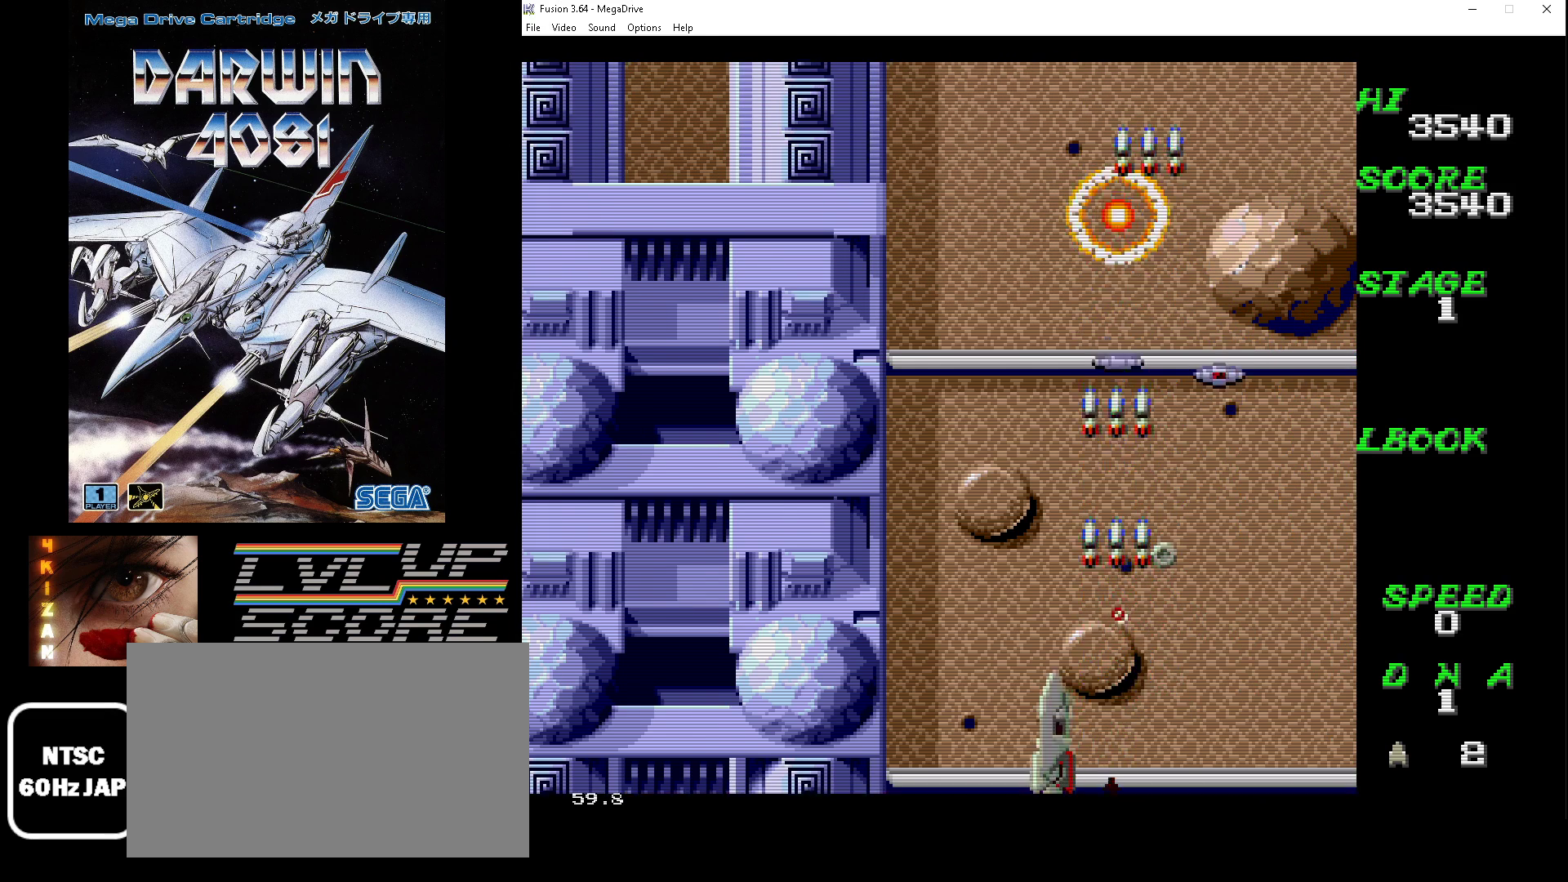
{"buttons": ["A", "B", "DPAD_LEFT"], "events": [[133, "DPAD_RIGHT", "down"], [200, "DPAD_DOWN", "down"], [267, "DPAD_DOWN", "up"], [267, "DPAD_RIGHT", "up"], [433, "DPAD_LEFT", "down"]]}
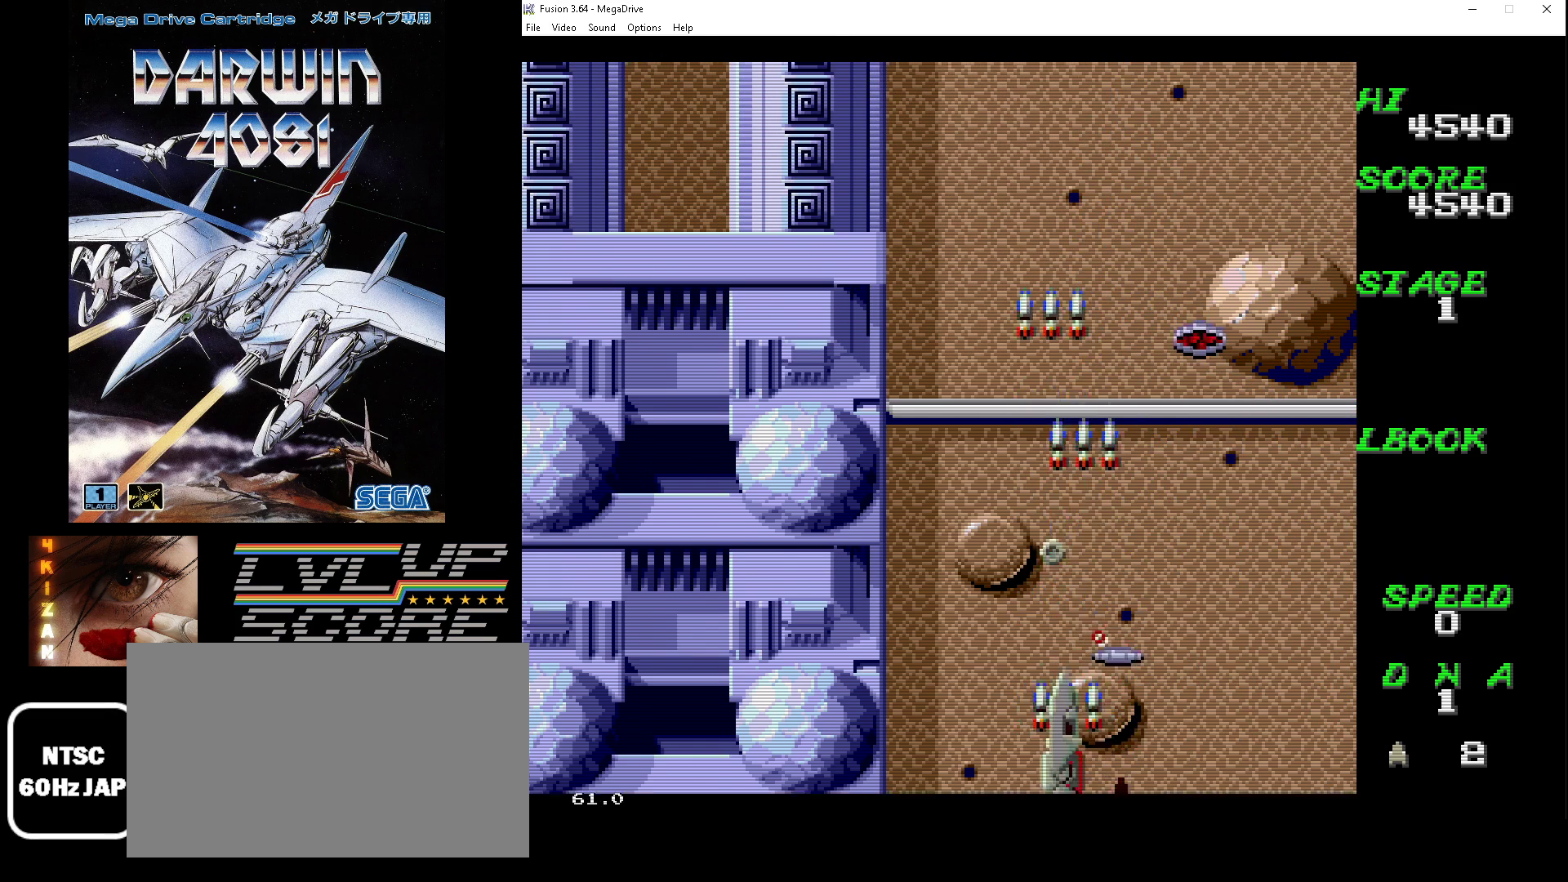
{"buttons": ["A", "B", "DPAD_RIGHT"], "events": [[267, "DPAD_DOWN", "down"], [300, "DPAD_DOWN", "up"], [300, "DPAD_LEFT", "up"], [400, "DPAD_RIGHT", "down"]]}
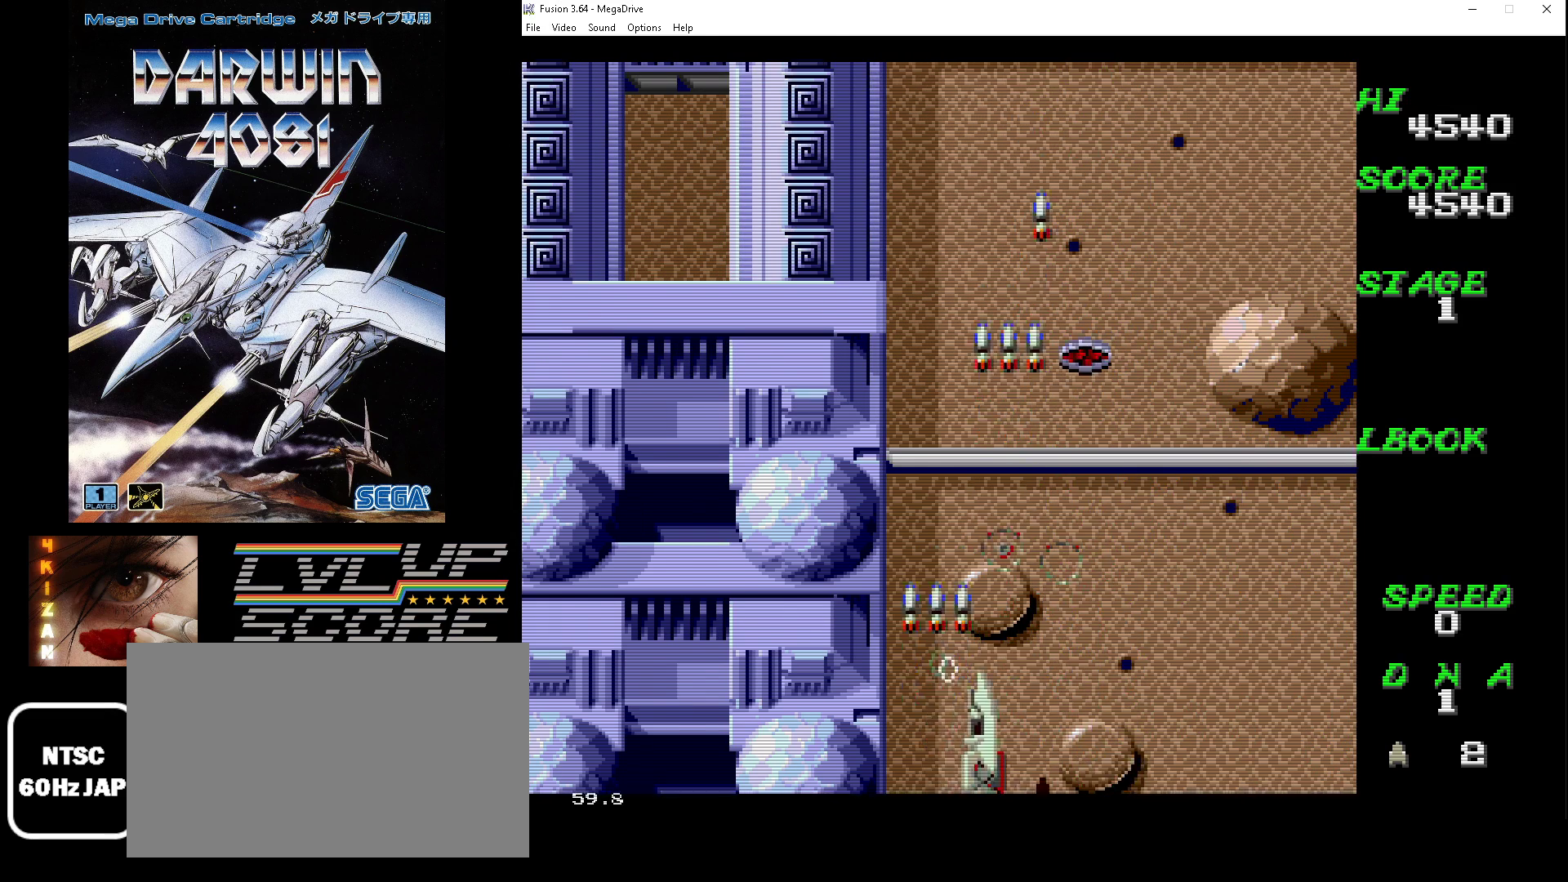
{"buttons": ["A", "B", "DPAD_LEFT"], "events": [[200, "DPAD_RIGHT", "up"], [400, "DPAD_LEFT", "down"]]}
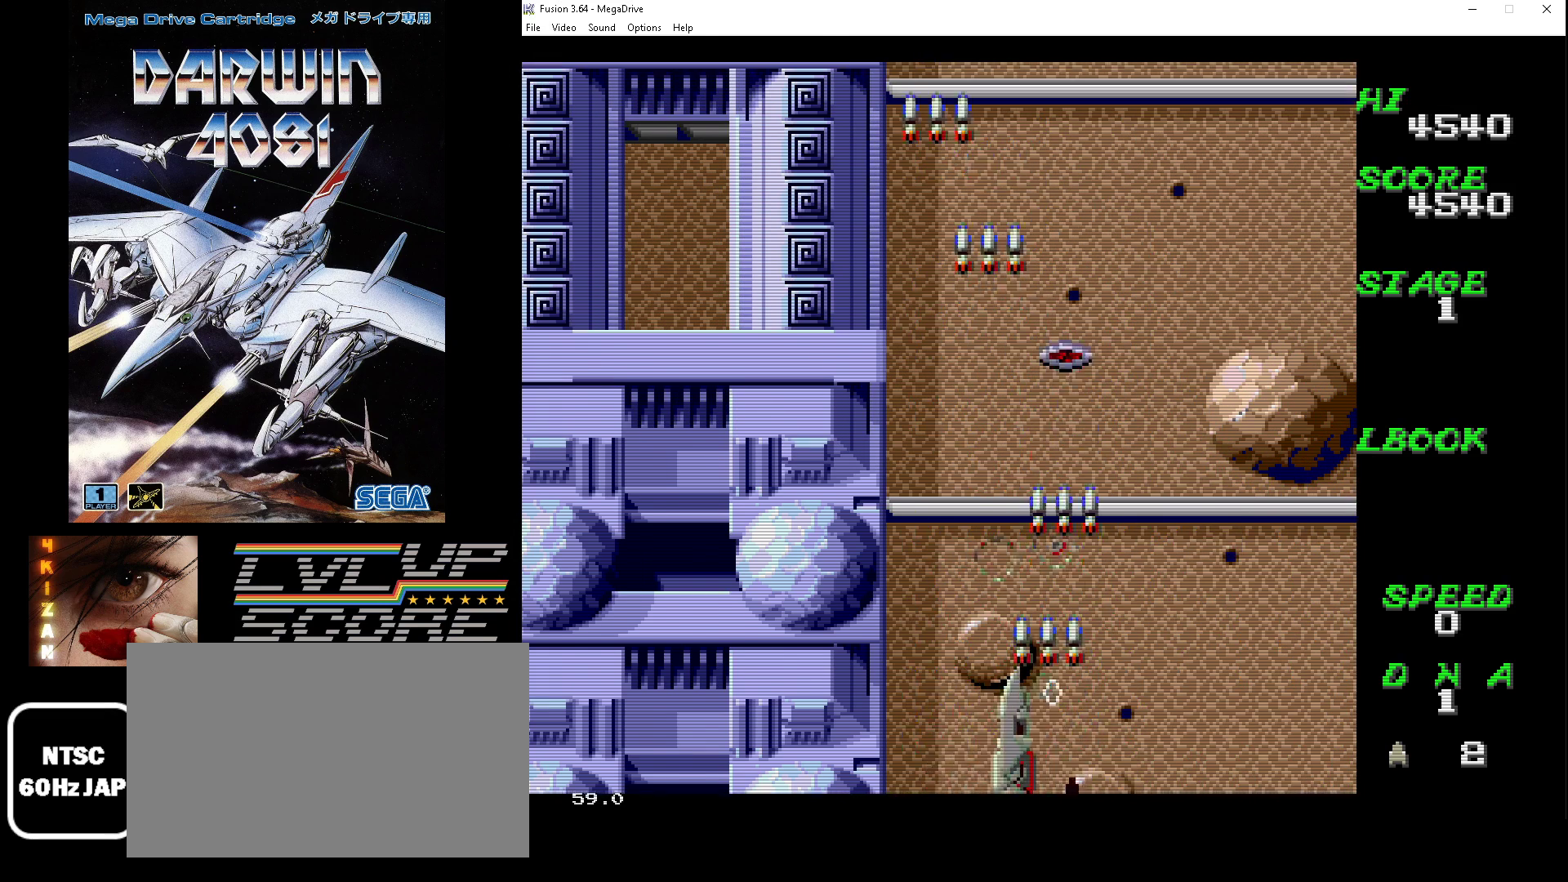
{"buttons": ["A", "B", "DPAD_LEFT"], "events": [[200, "DPAD_LEFT", "up"], [367, "DPAD_LEFT", "down"]]}
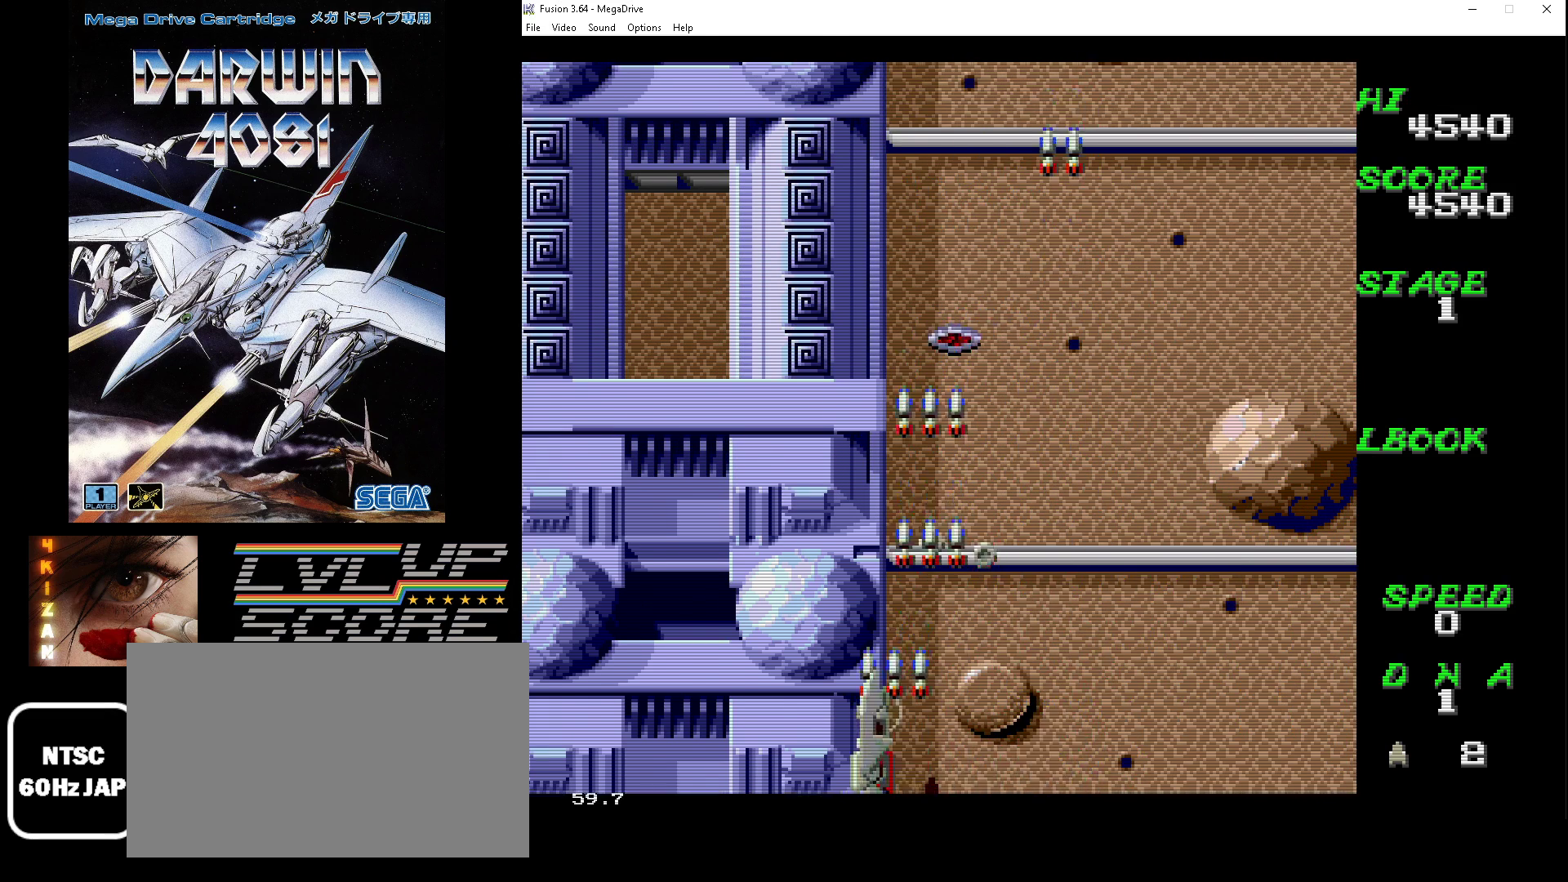
{"buttons": ["A", "B", "DPAD_DOWN", "DPAD_LEFT"], "events": [[33, "DPAD_LEFT", "up"], [267, "DPAD_LEFT", "down"], [433, "DPAD_DOWN", "down"]]}
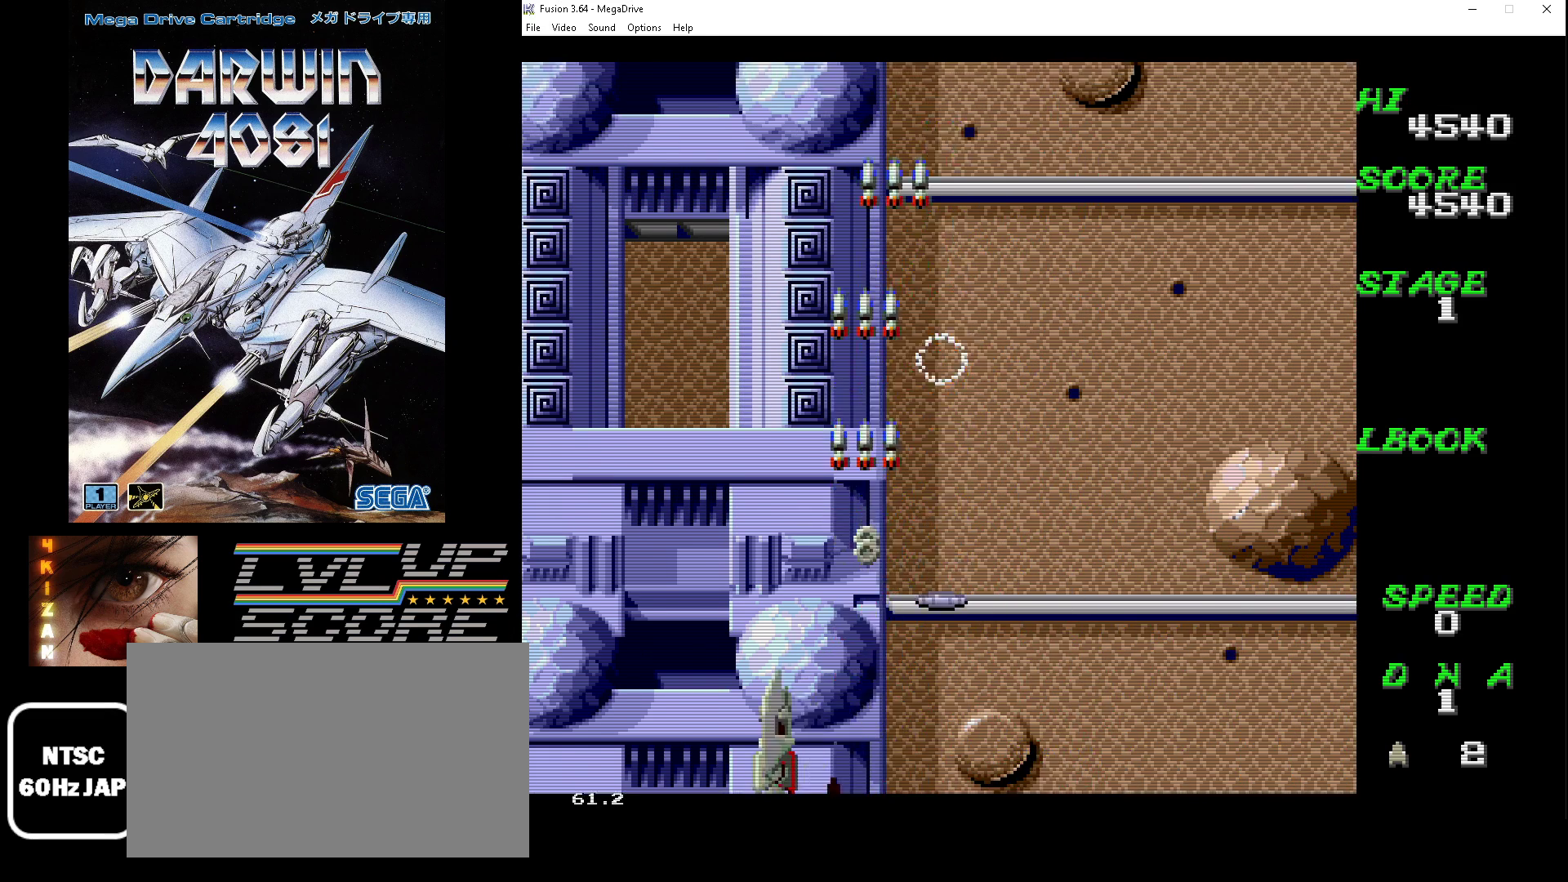
{"buttons": ["A", "B"], "events": [[367, "DPAD_DOWN", "up"], [500, "DPAD_LEFT", "up"]]}
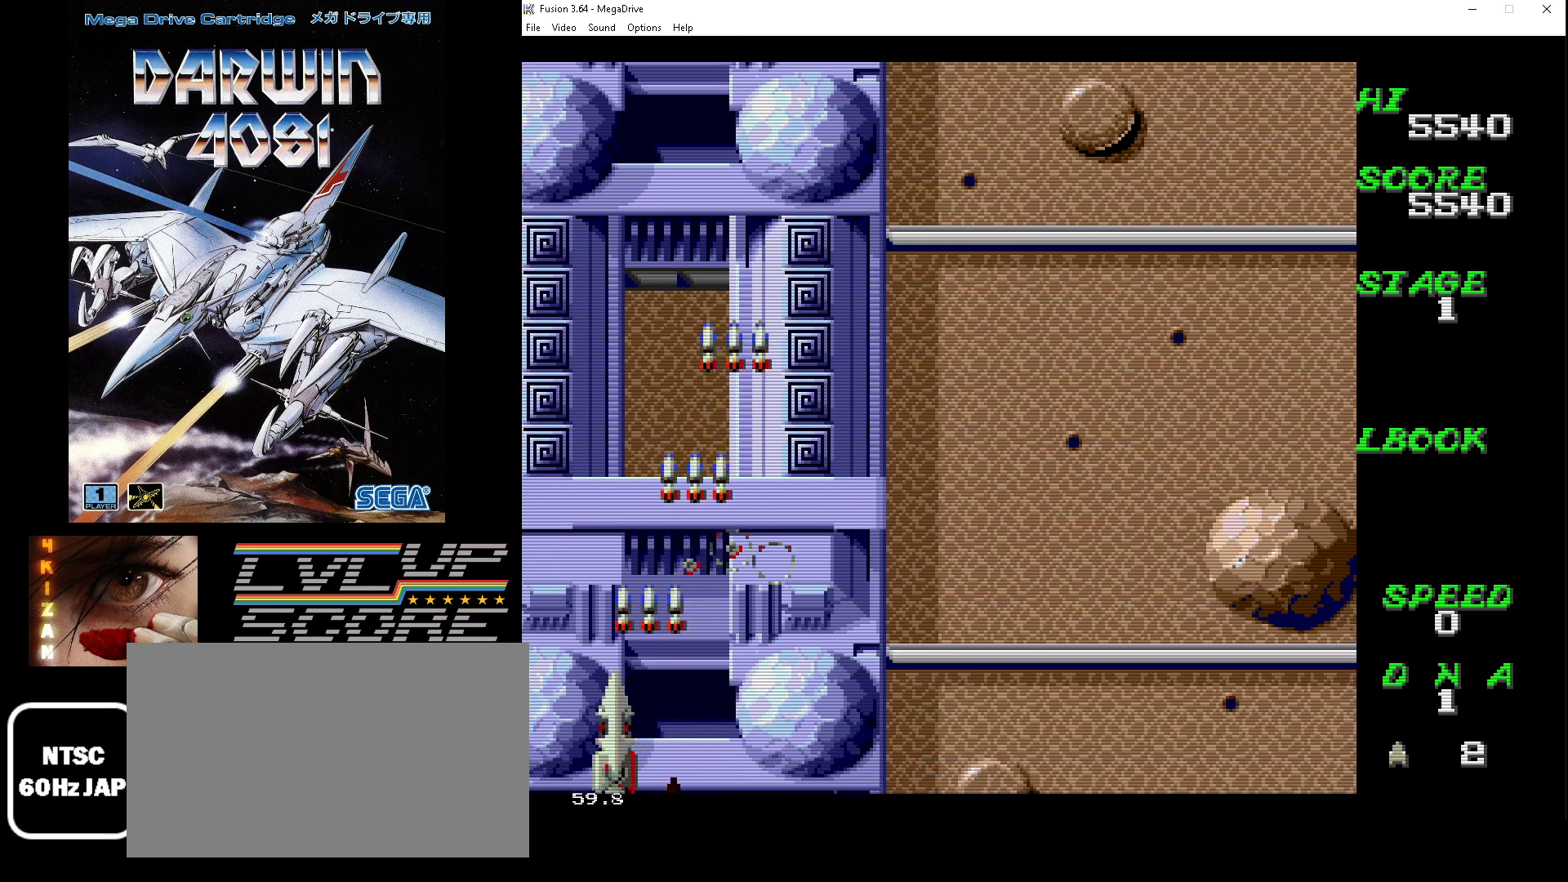
{"buttons": ["A", "B", "DPAD_DOWN", "DPAD_LEFT"], "events": [[100, "DPAD_LEFT", "down"], [333, "DPAD_DOWN", "down"]]}
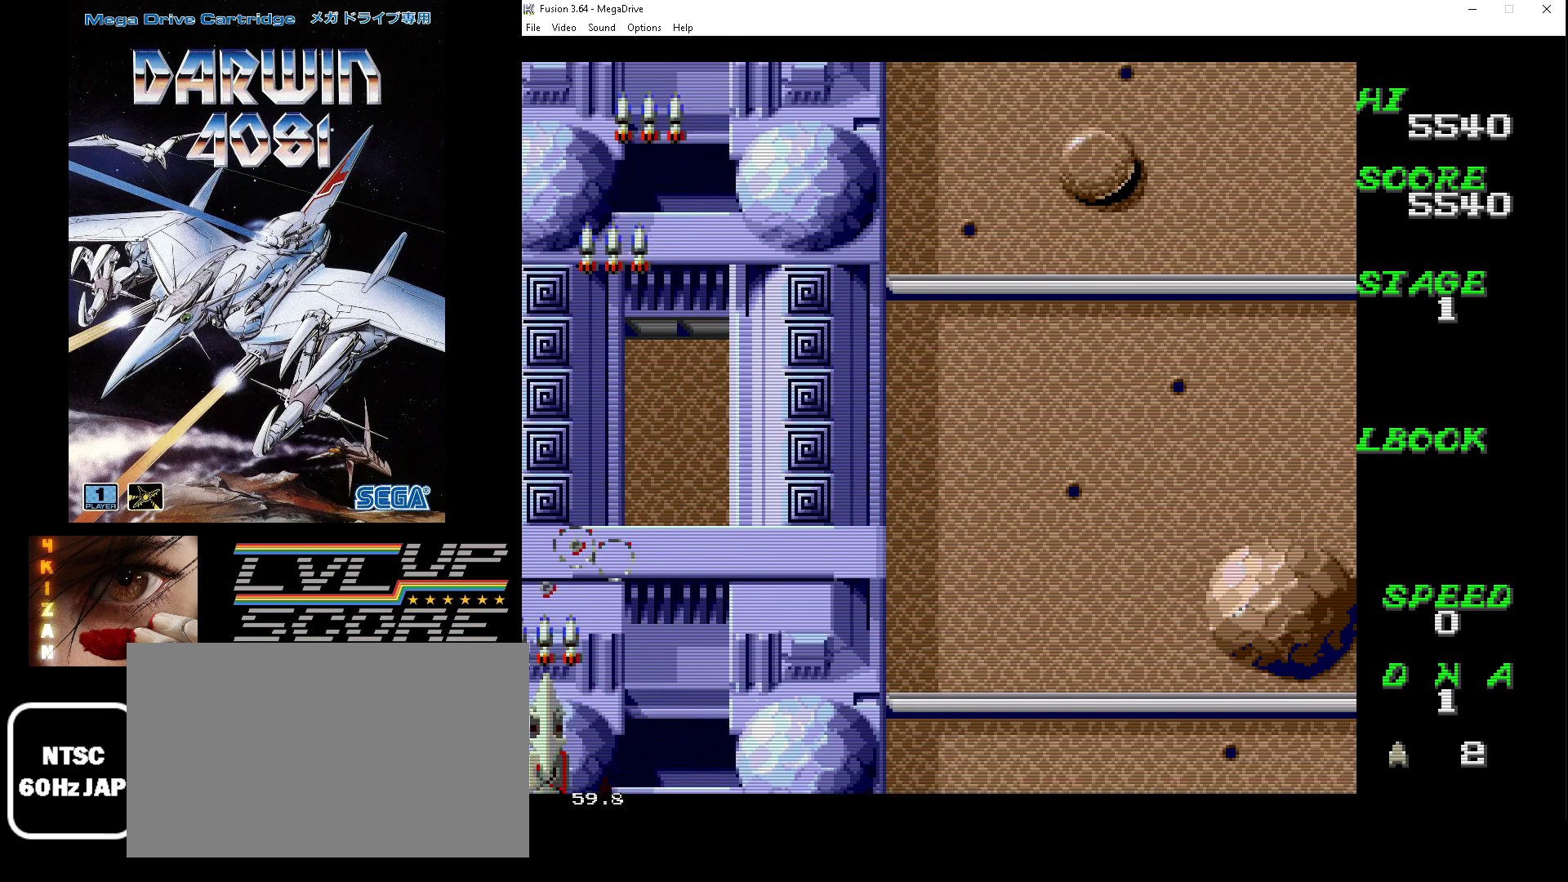
{"buttons": ["A", "B"], "events": [[167, "DPAD_DOWN", "up"], [167, "DPAD_LEFT", "up"]]}
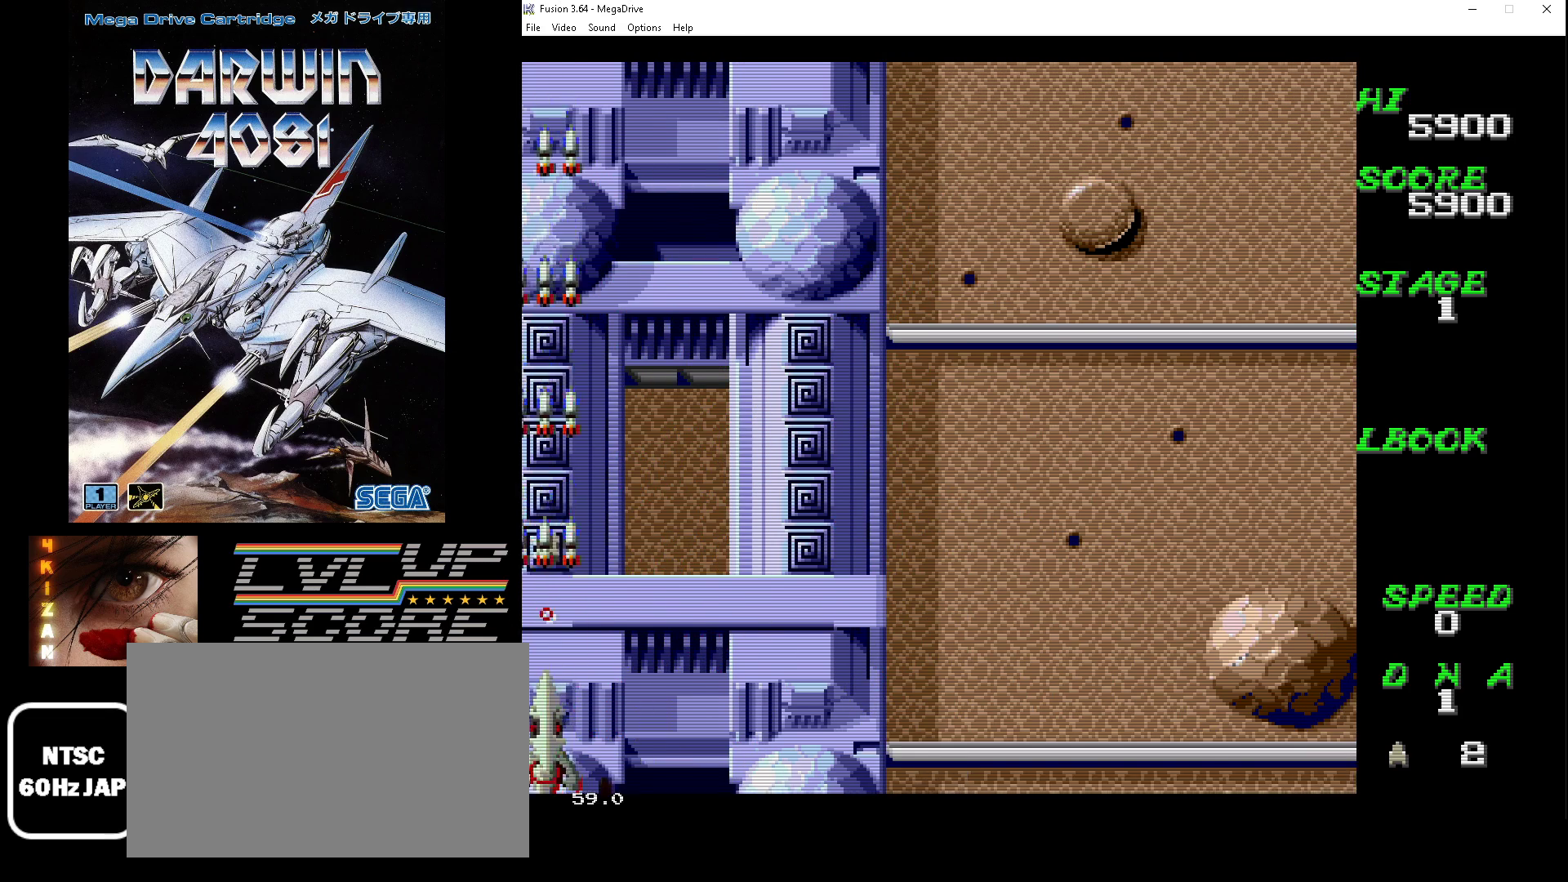
{"buttons": ["A", "B", "DPAD_UP", "DPAD_RIGHT"], "events": [[100, "DPAD_RIGHT", "down"], [433, "DPAD_UP", "down"]]}
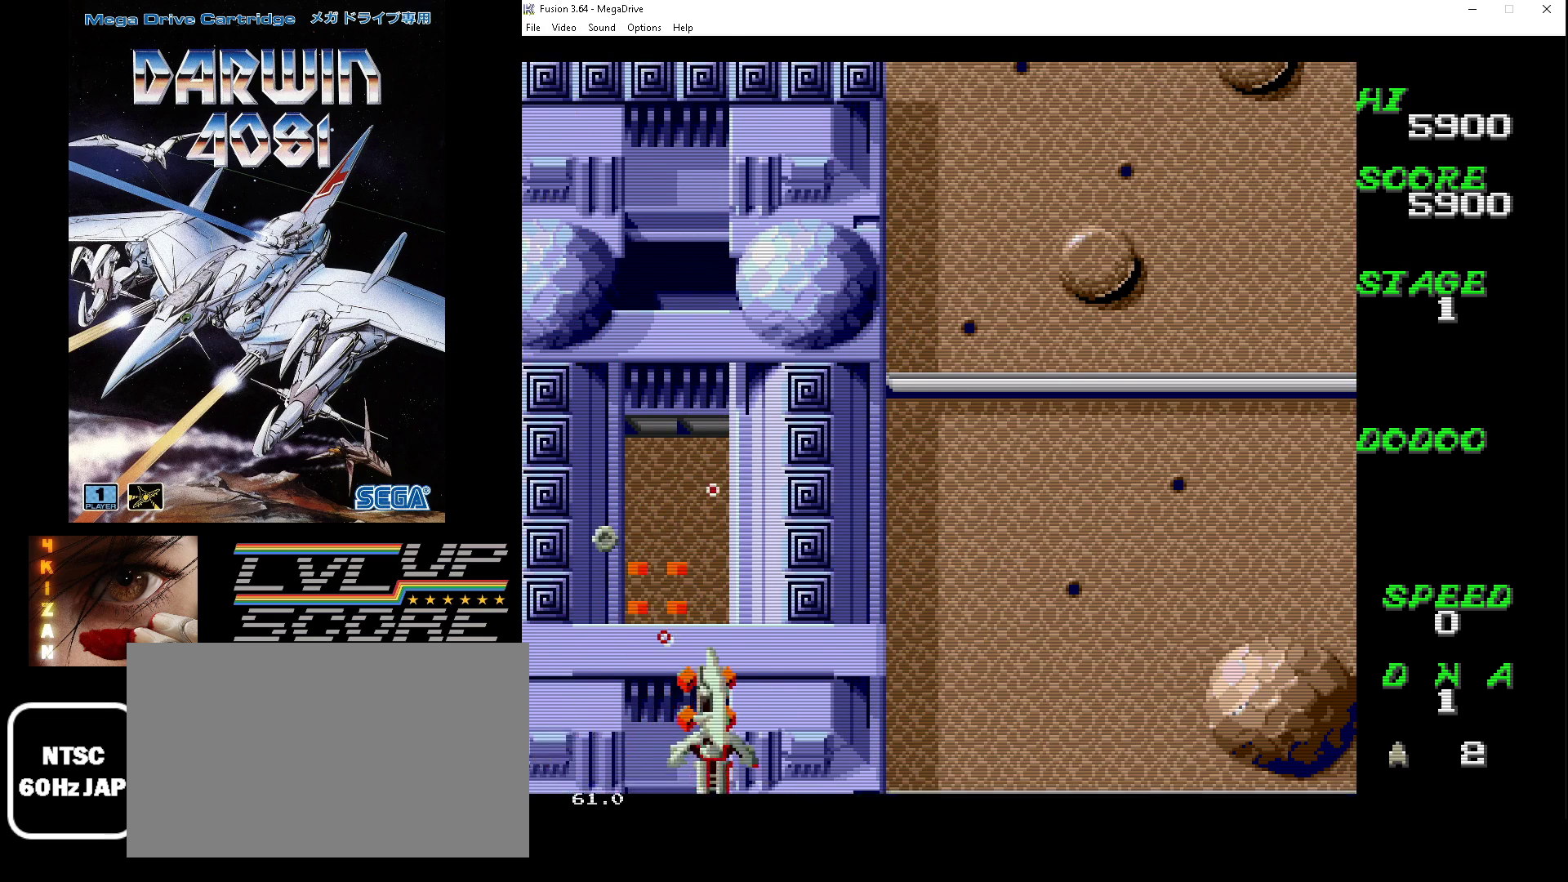
{"buttons": ["A", "B", "DPAD_RIGHT"], "events": [[400, "DPAD_UP", "up"]]}
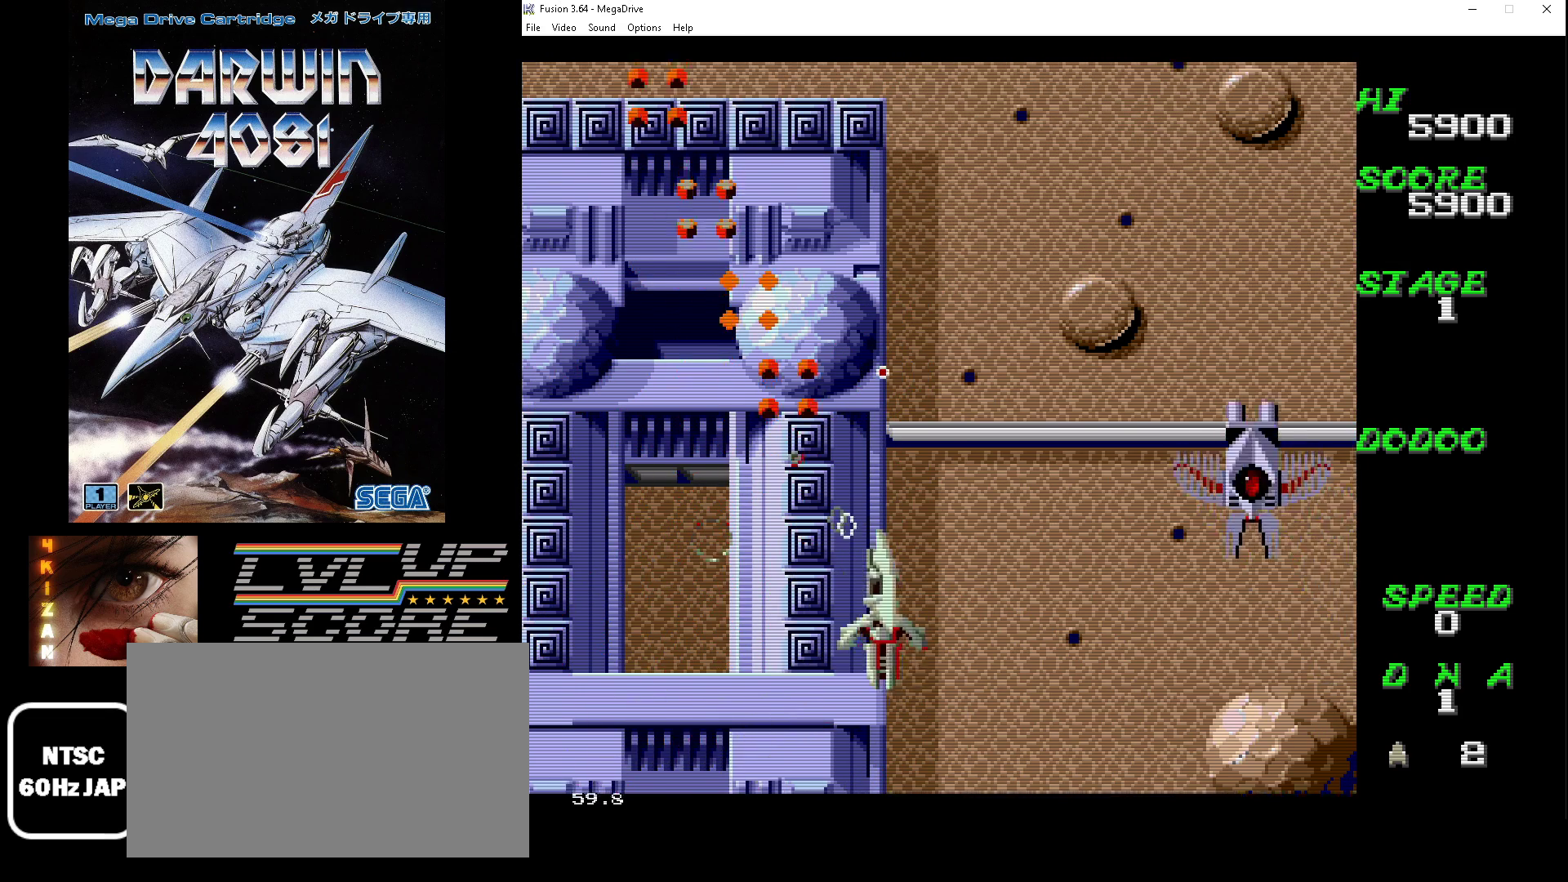
{"buttons": ["A", "B", "DPAD_RIGHT"], "events": []}
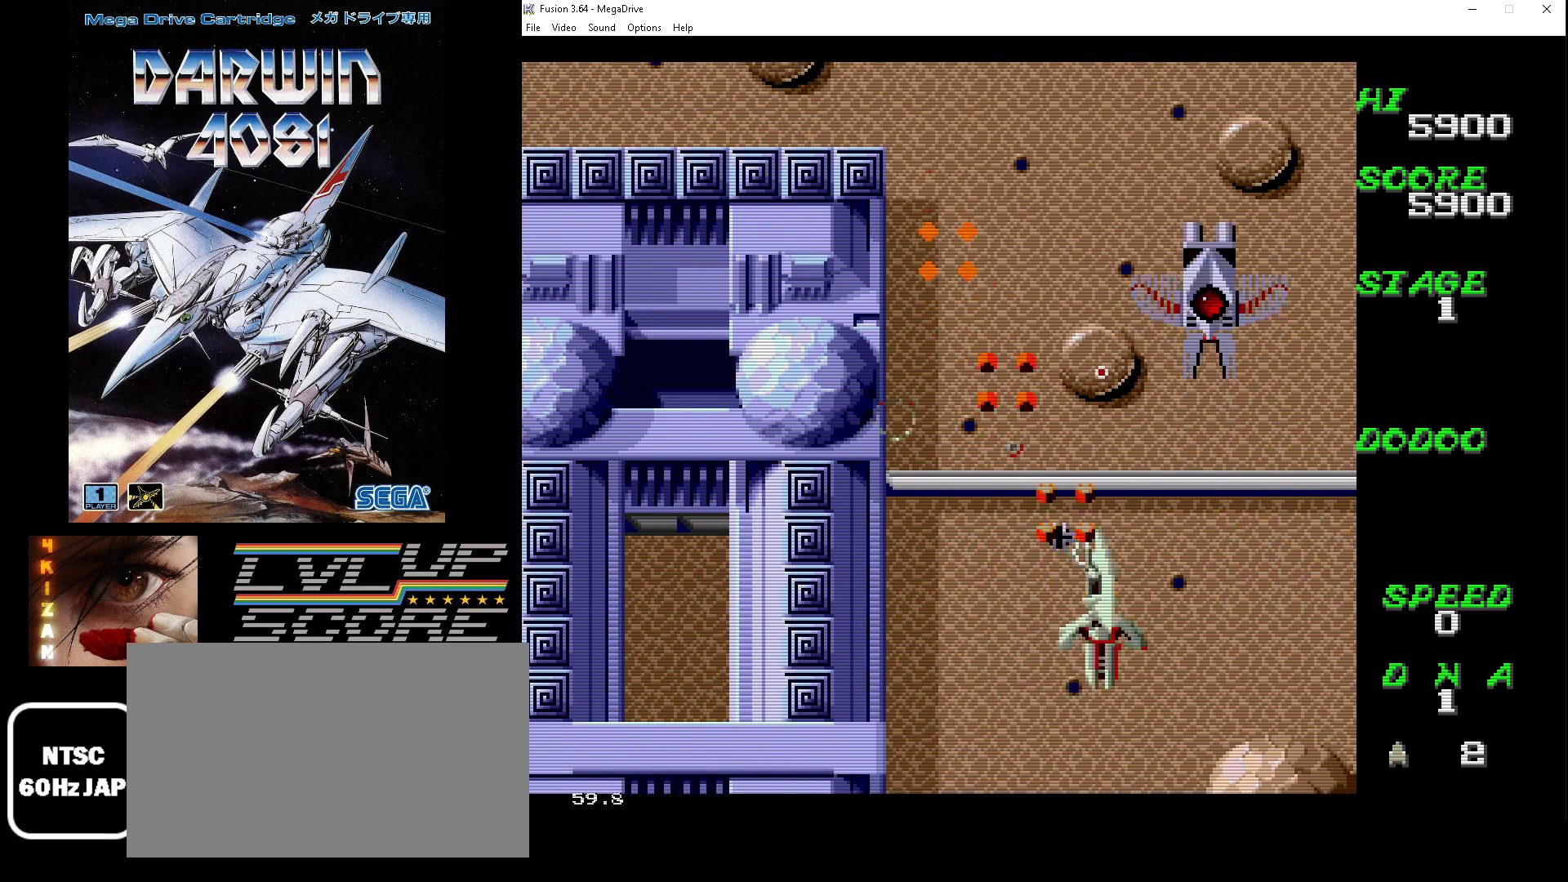
{"buttons": ["A", "B", "DPAD_UP", "DPAD_LEFT"], "events": [[33, "DPAD_DOWN", "down"], [233, "DPAD_DOWN", "up"], [233, "DPAD_UP", "down"], [467, "DPAD_RIGHT", "up"], [500, "DPAD_LEFT", "down"]]}
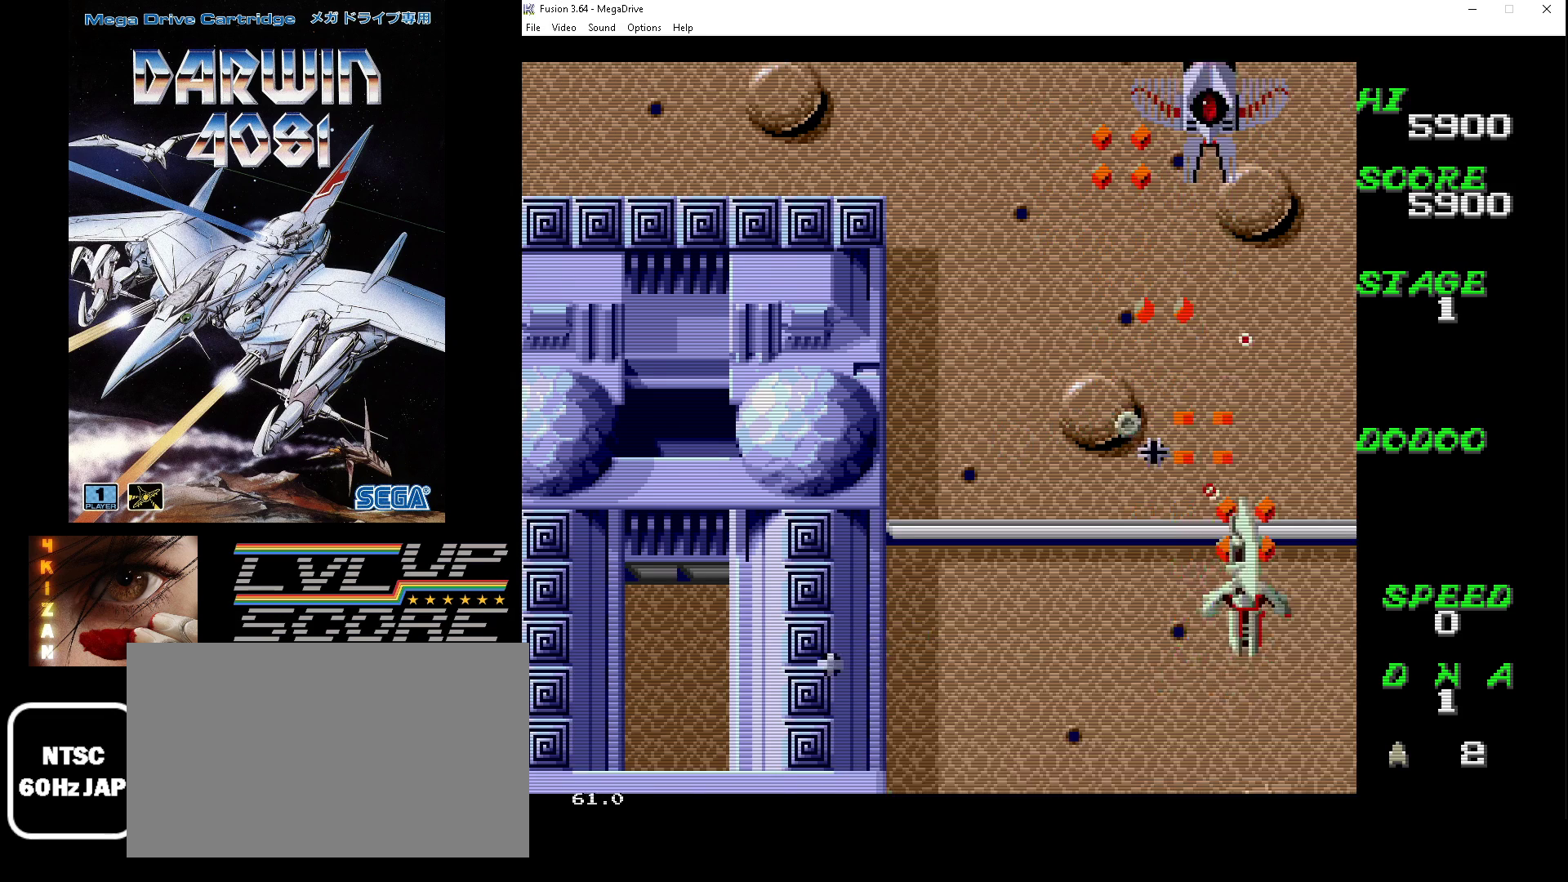
{"buttons": ["A", "B", "DPAD_UP", "DPAD_LEFT"], "events": [[33, "DPAD_UP", "up"], [67, "DPAD_DOWN", "down"], [167, "DPAD_LEFT", "up"], [200, "DPAD_RIGHT", "down"], [433, "DPAD_DOWN", "up"], [467, "DPAD_UP", "down"], [500, "DPAD_LEFT", "down"], [500, "DPAD_RIGHT", "up"]]}
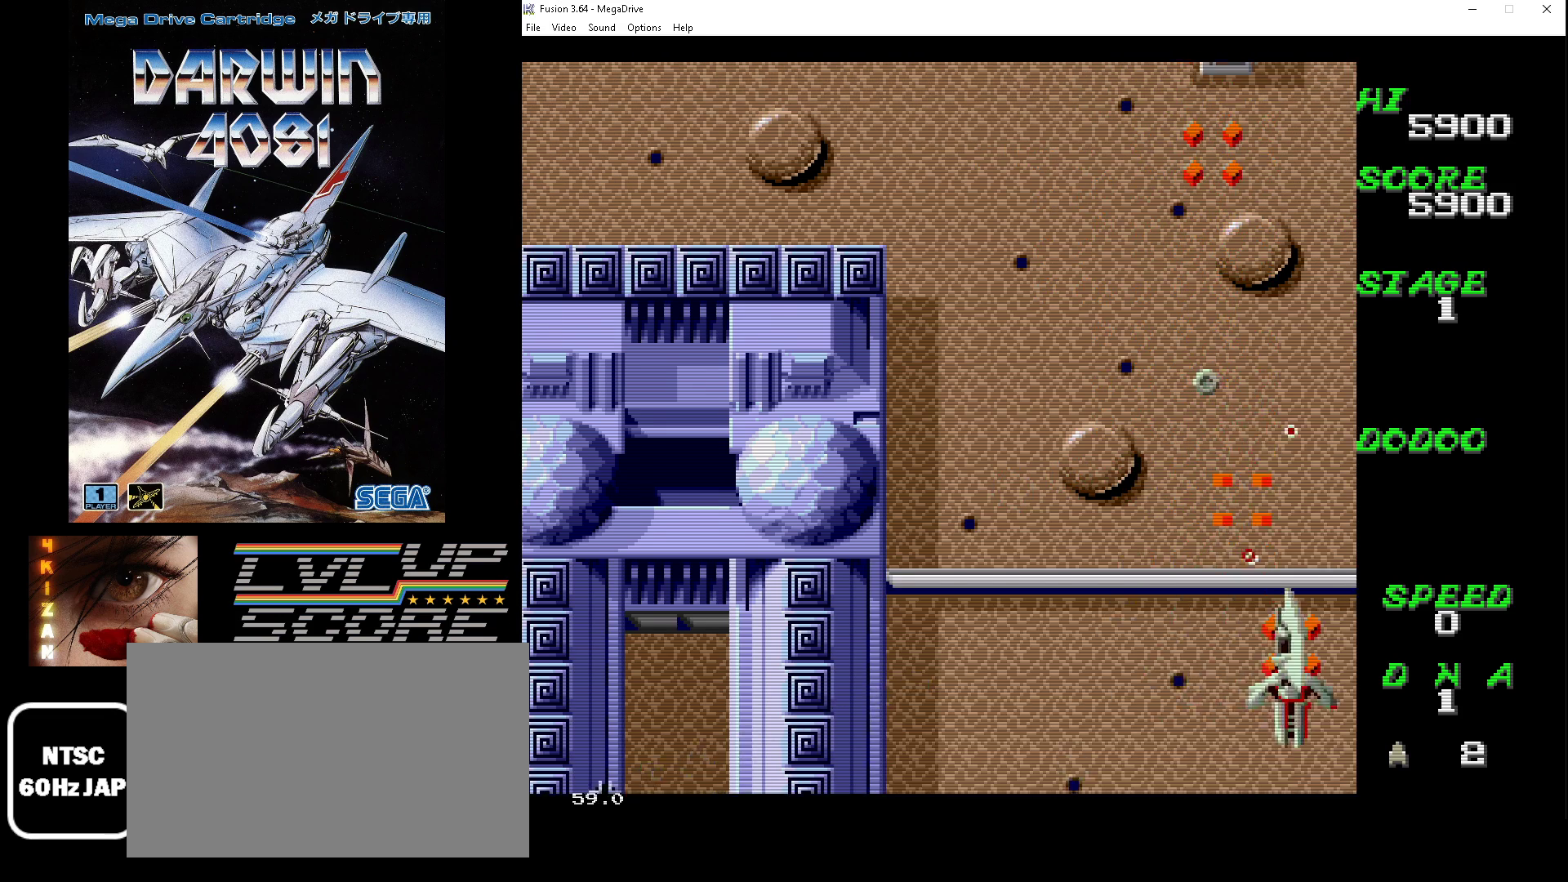
{"buttons": ["A", "B", "DPAD_LEFT"], "events": [[67, "DPAD_UP", "up"]]}
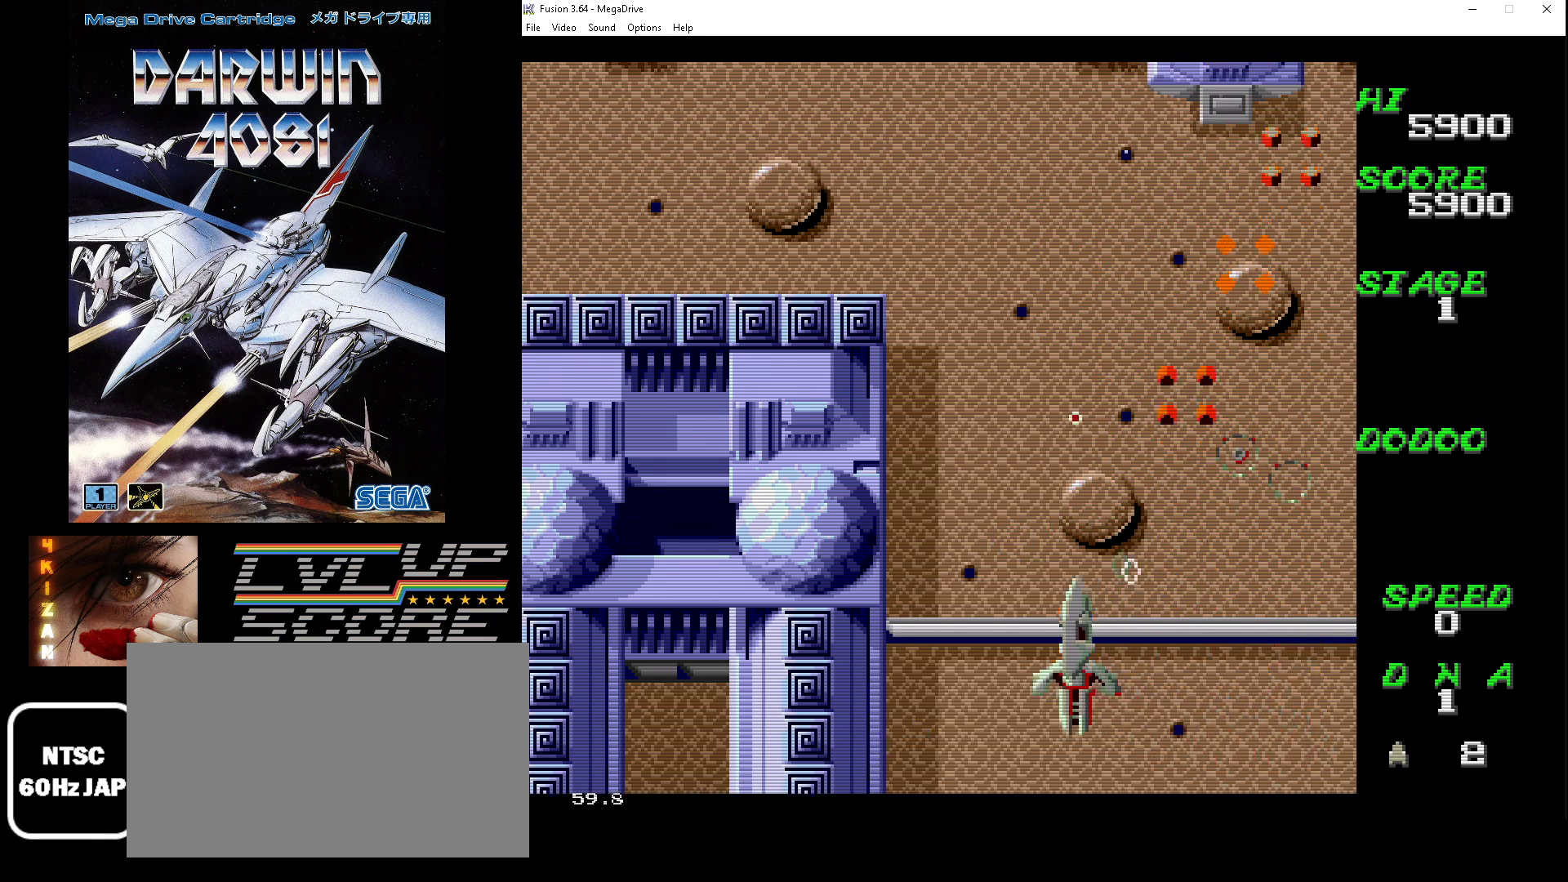
{"buttons": ["A", "B", "DPAD_UP"], "events": [[367, "DPAD_UP", "down"], [400, "DPAD_LEFT", "up"]]}
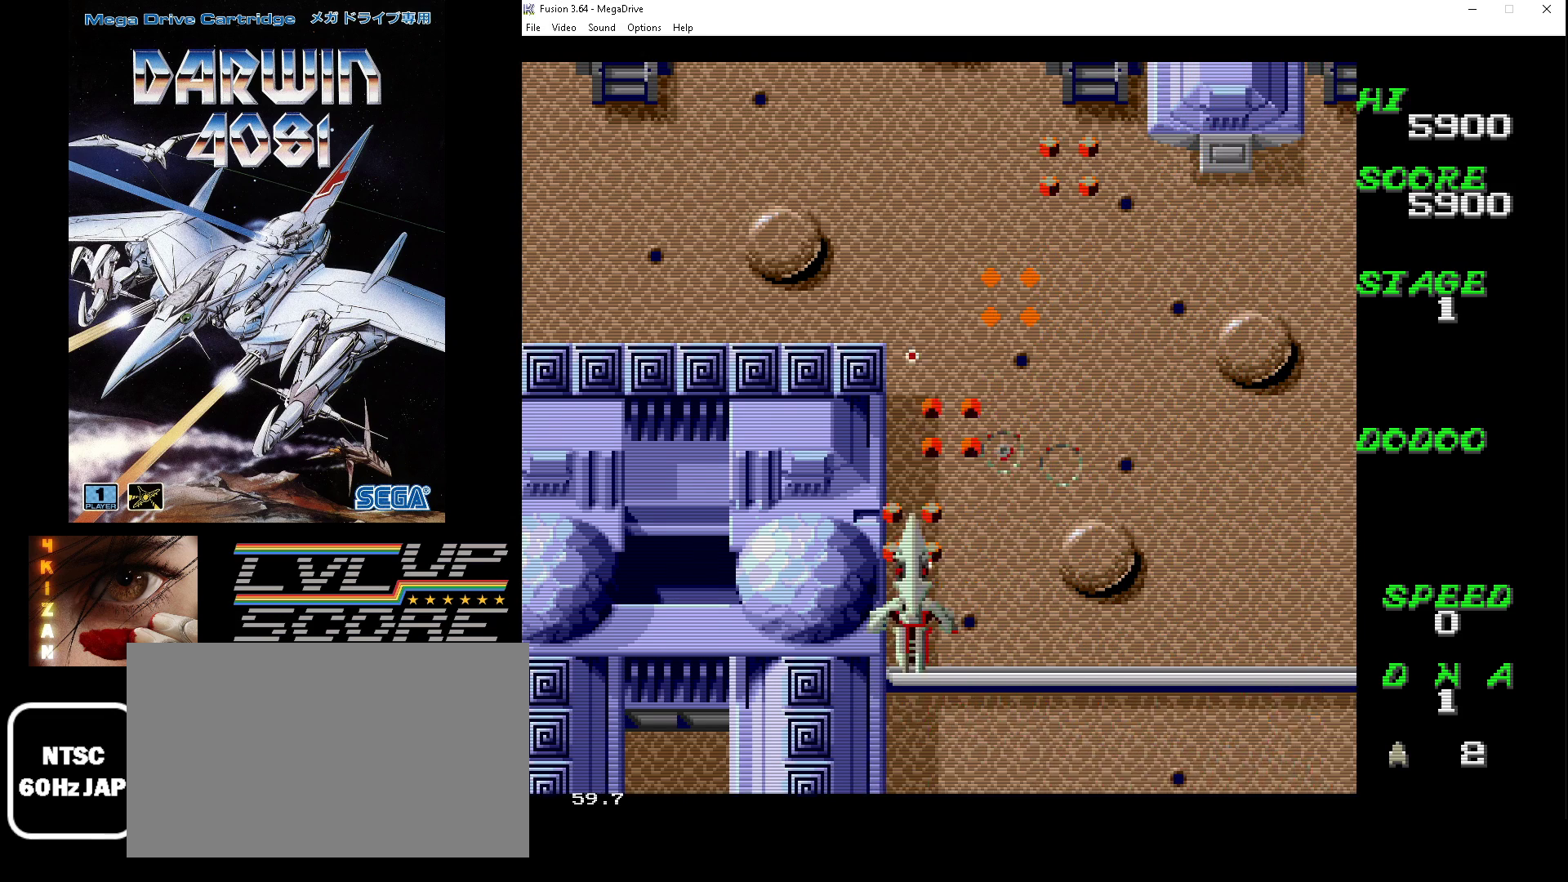
{"buttons": ["A", "B", "DPAD_LEFT"], "events": [[100, "DPAD_LEFT", "down"], [200, "DPAD_UP", "up"]]}
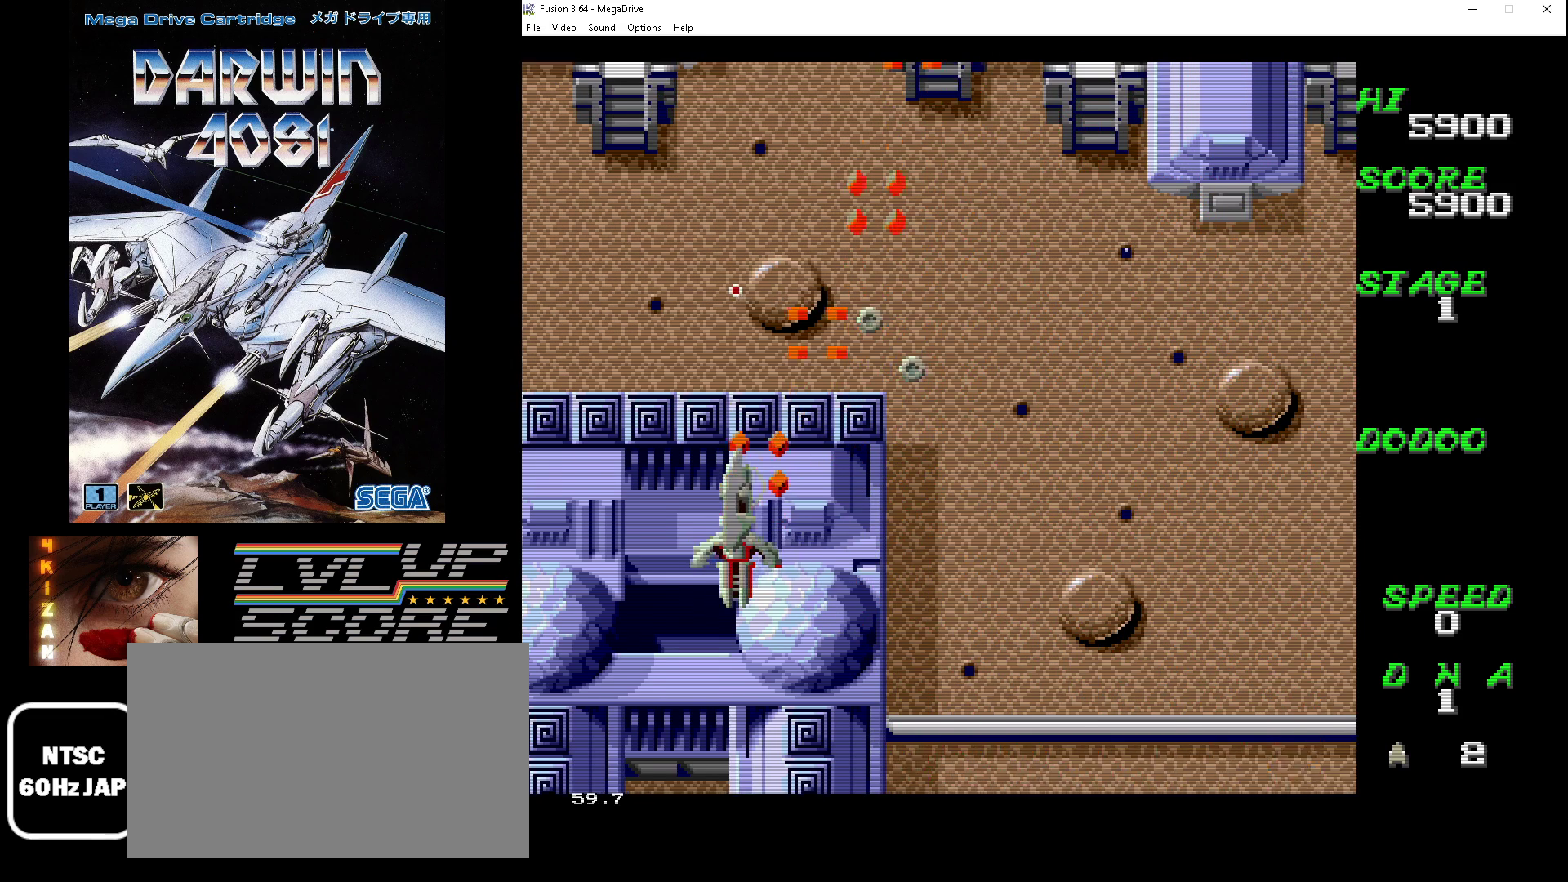
{"buttons": ["A", "B", "DPAD_LEFT"], "events": [[33, "DPAD_LEFT", "up"], [133, "DPAD_RIGHT", "down"], [367, "DPAD_UP", "down"], [400, "DPAD_LEFT", "down"], [400, "DPAD_RIGHT", "up"], [467, "DPAD_UP", "up"]]}
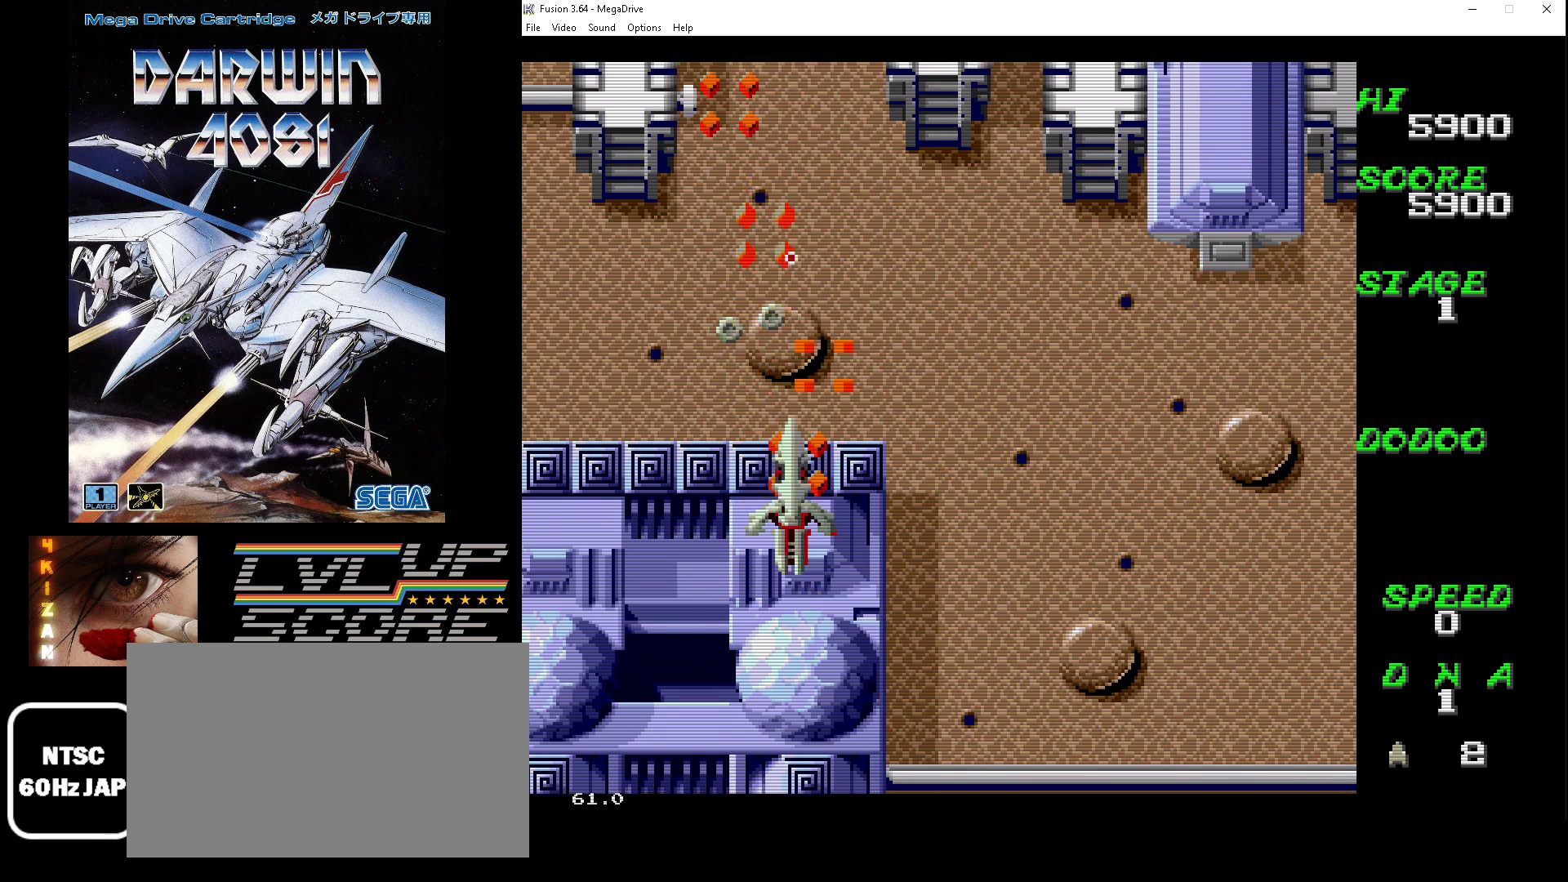
{"buttons": ["A", "B", "DPAD_RIGHT"], "events": [[333, "DPAD_UP", "down"], [400, "DPAD_LEFT", "up"], [433, "DPAD_RIGHT", "down"], [467, "DPAD_UP", "up"]]}
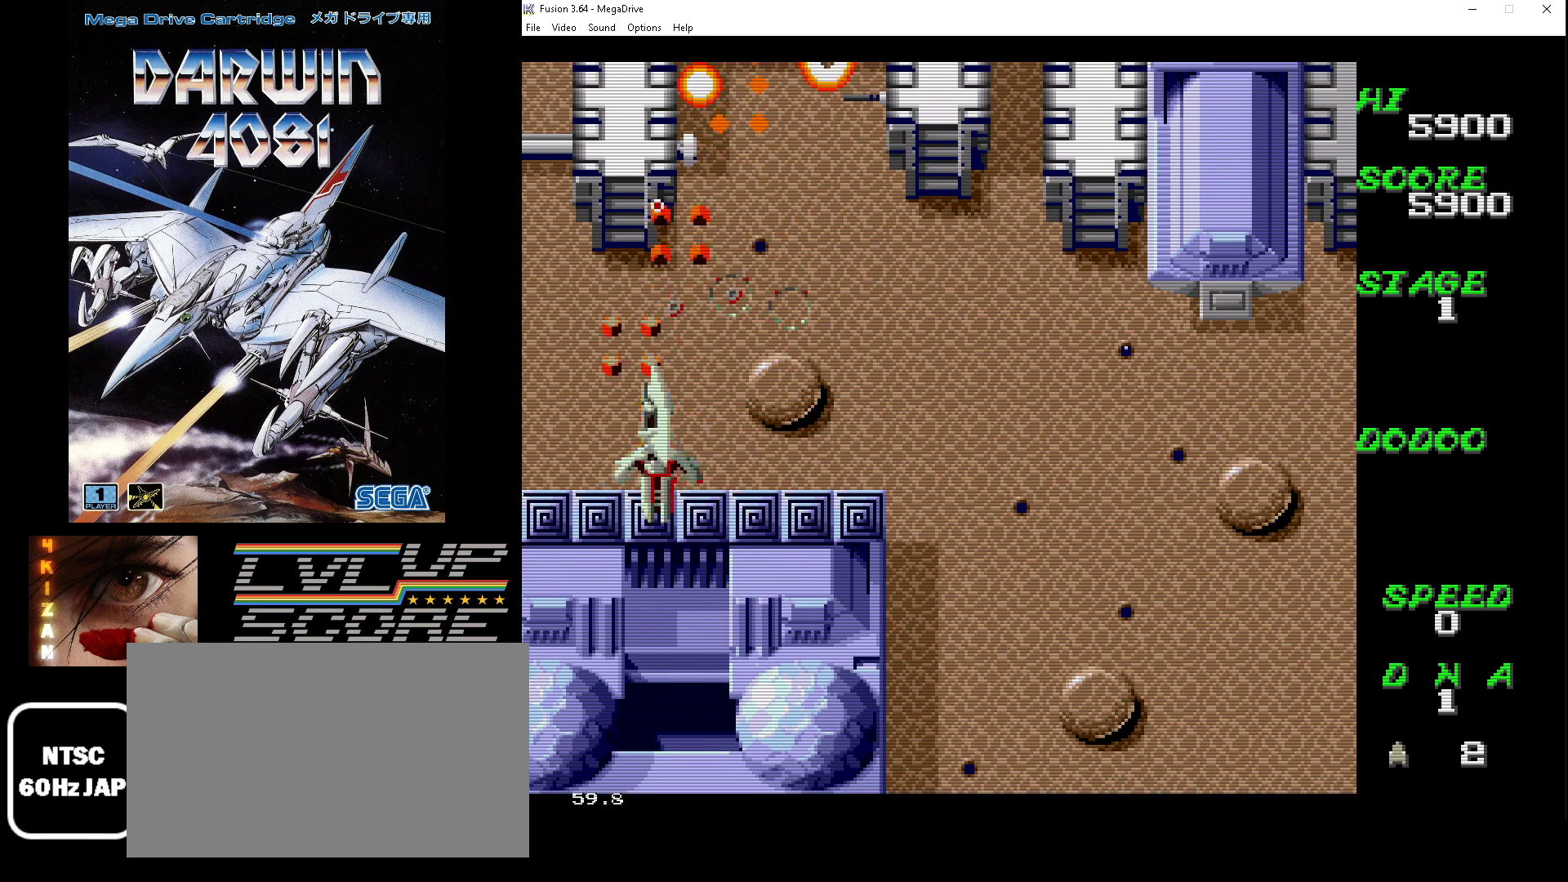
{"buttons": ["A", "B", "DPAD_DOWN", "DPAD_RIGHT"], "events": [[67, "DPAD_RIGHT", "up"], [233, "DPAD_DOWN", "down"], [233, "DPAD_RIGHT", "down"]]}
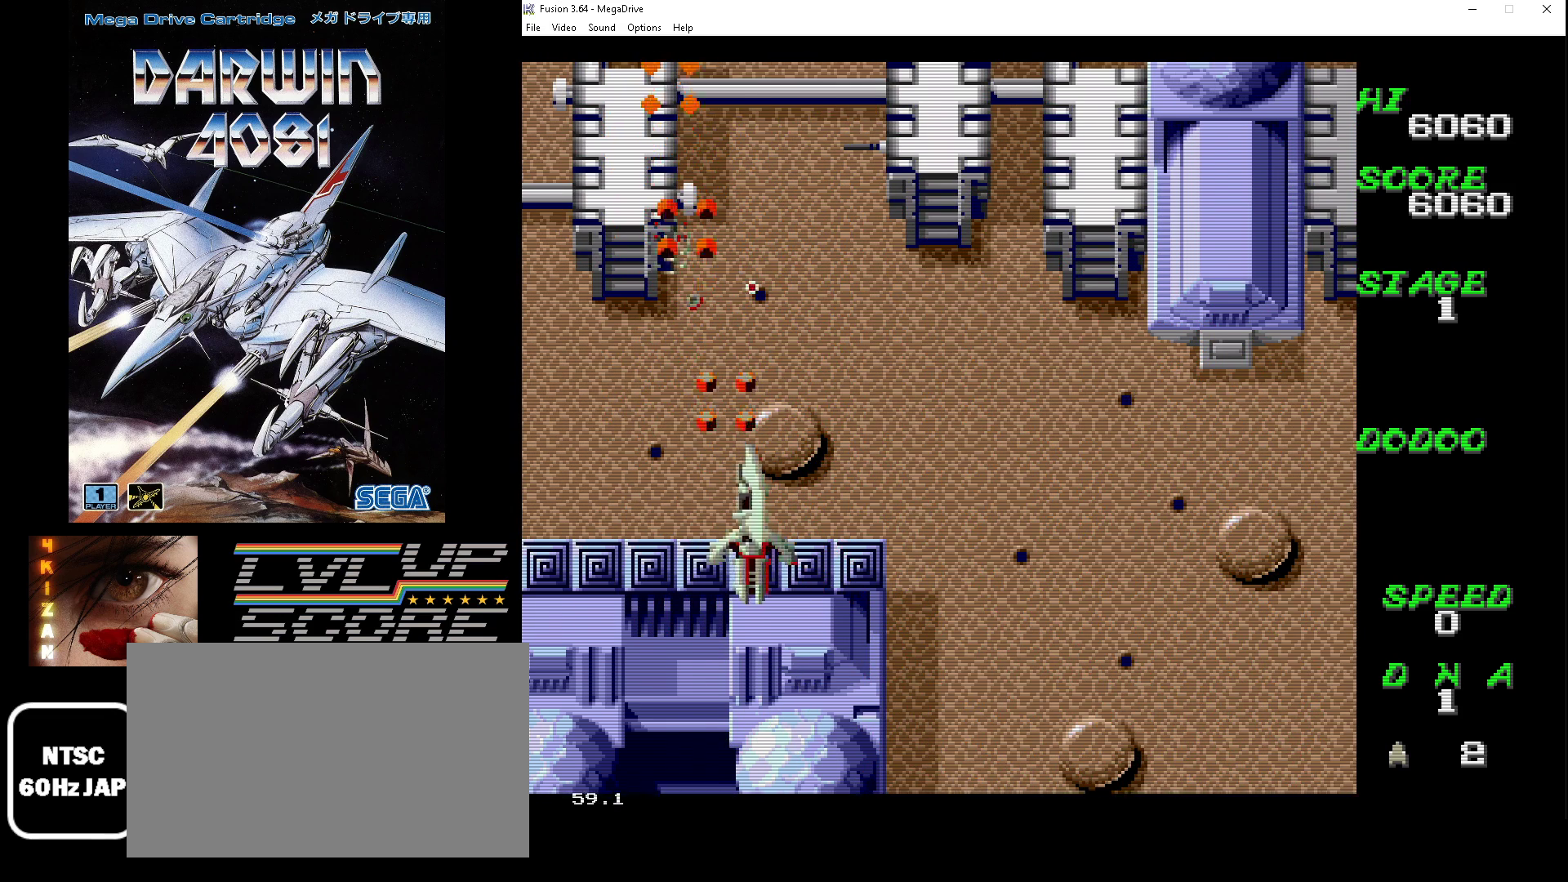
{"buttons": ["A", "B", "DPAD_DOWN", "DPAD_RIGHT"], "events": [[167, "DPAD_DOWN", "up"], [300, "DPAD_DOWN", "down"]]}
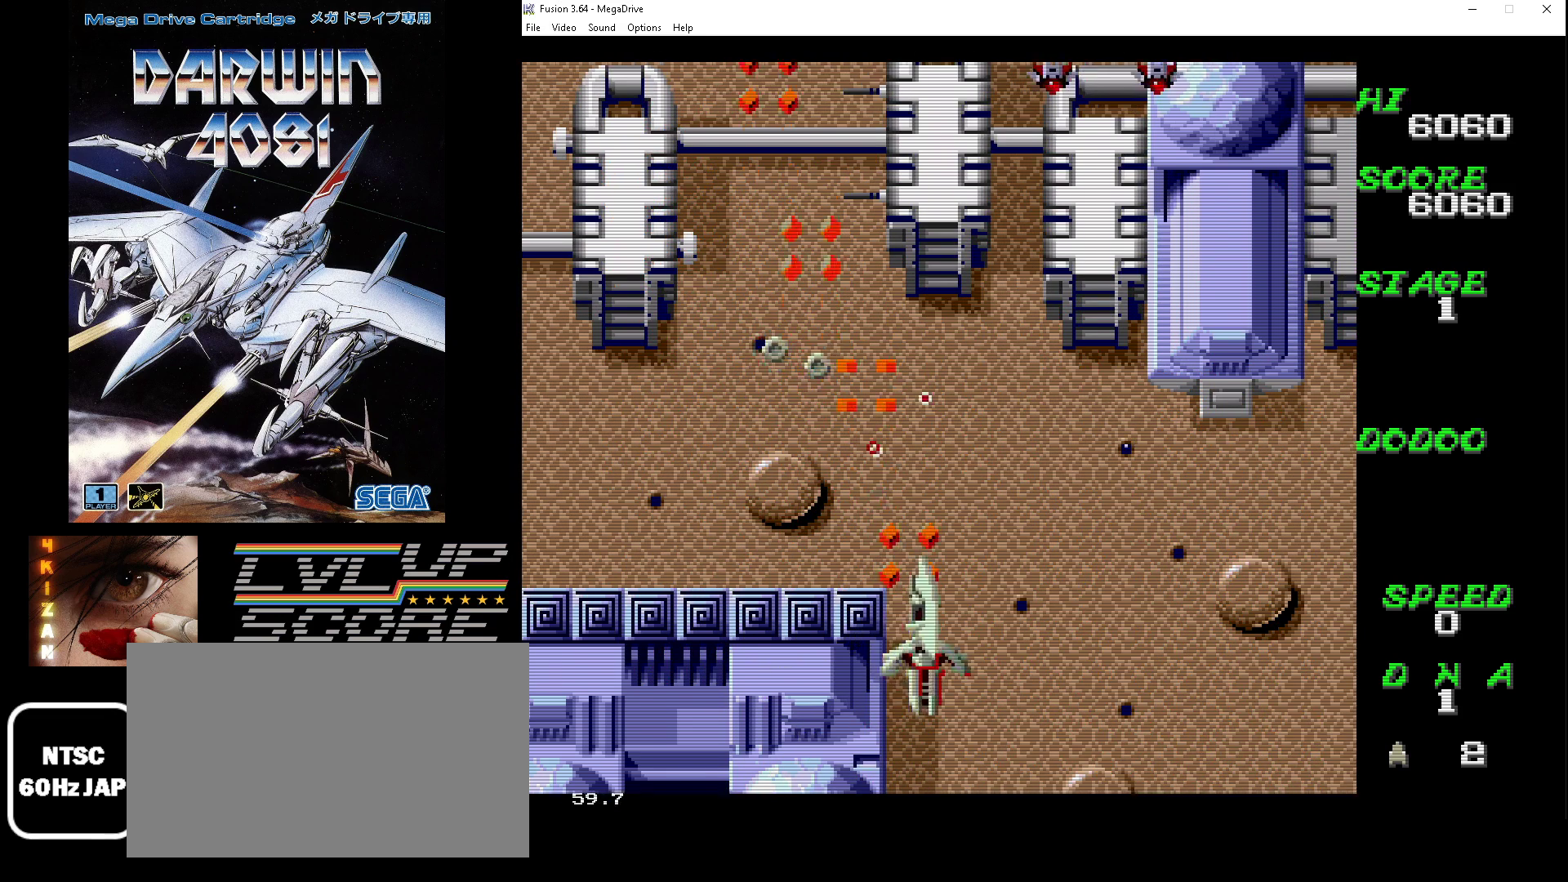
{"buttons": ["A", "B", "DPAD_RIGHT"], "events": [[233, "DPAD_DOWN", "up"]]}
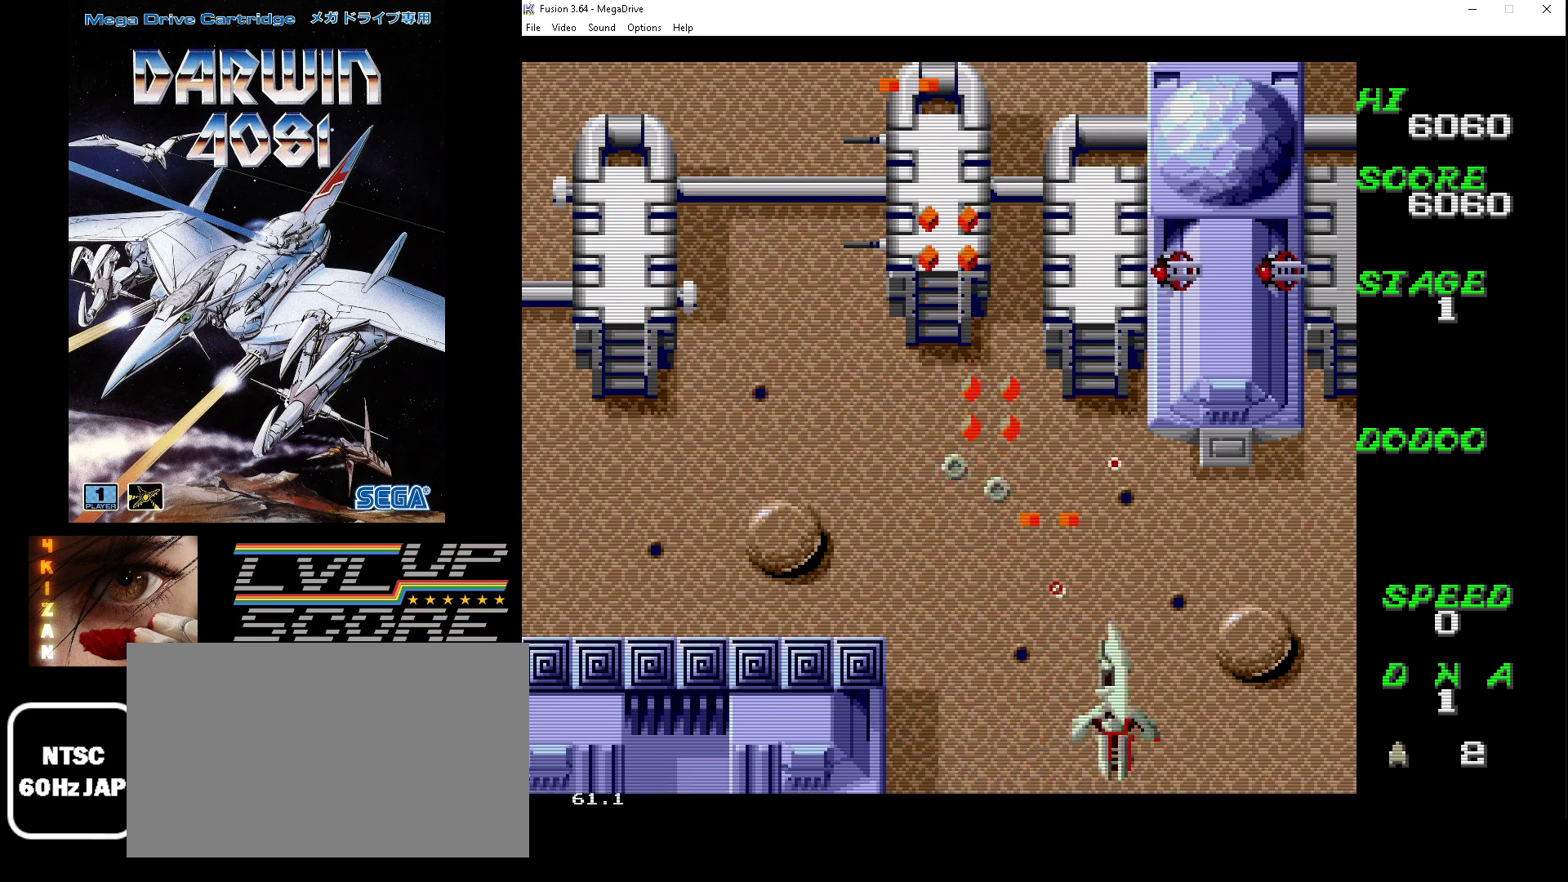
{"buttons": ["A", "B", "DPAD_DOWN", "DPAD_LEFT"], "events": [[167, "DPAD_DOWN", "down"], [233, "DPAD_RIGHT", "up"], [267, "DPAD_LEFT", "down"]]}
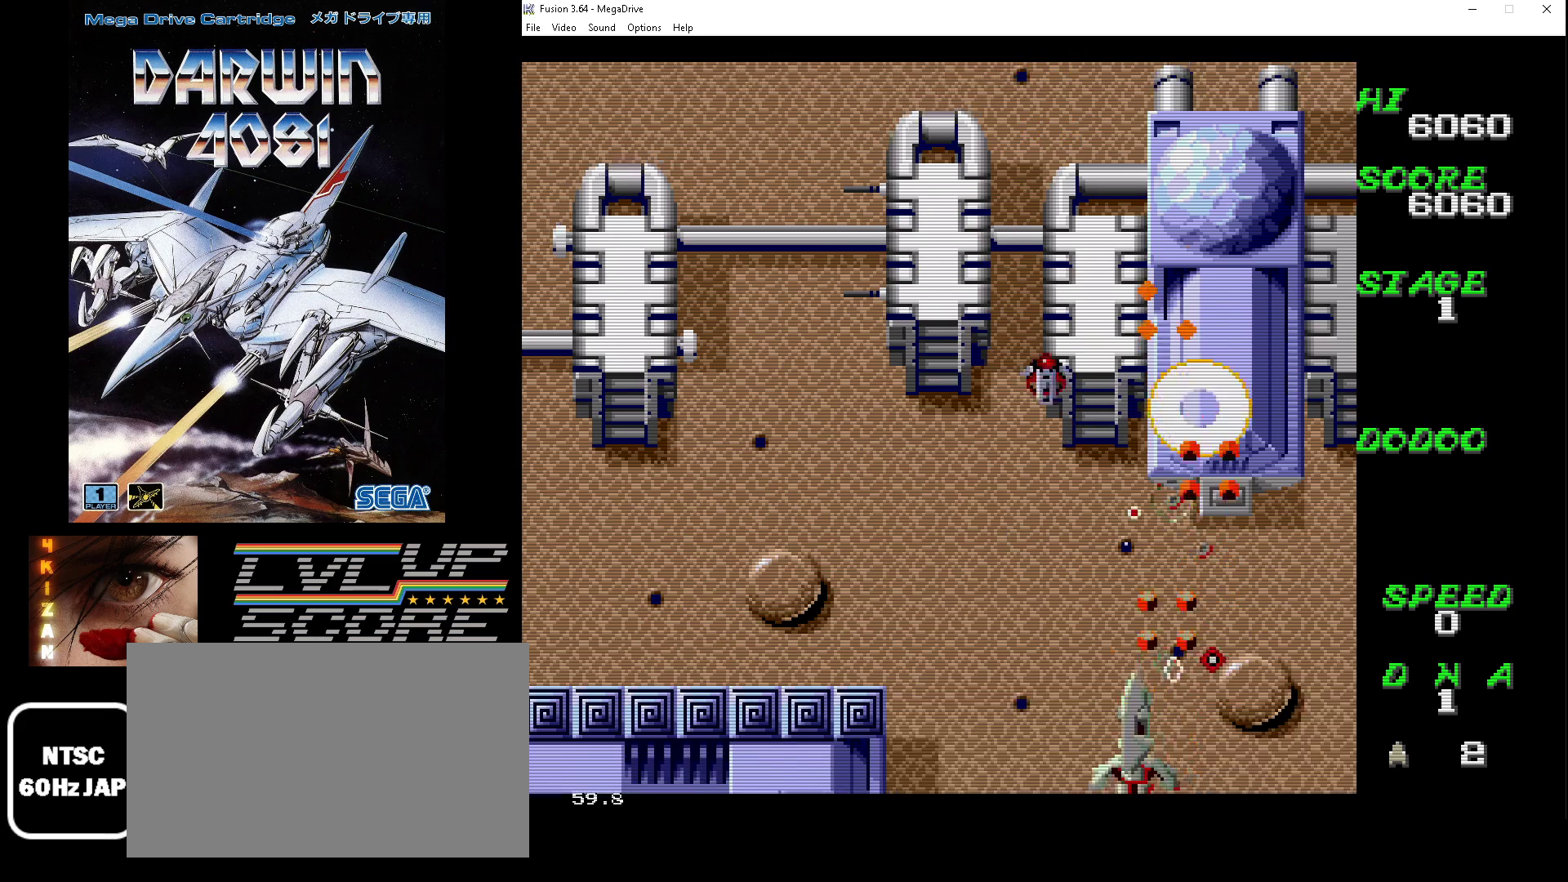
{"buttons": ["A", "B", "DPAD_LEFT"], "events": [[167, "DPAD_DOWN", "up"]]}